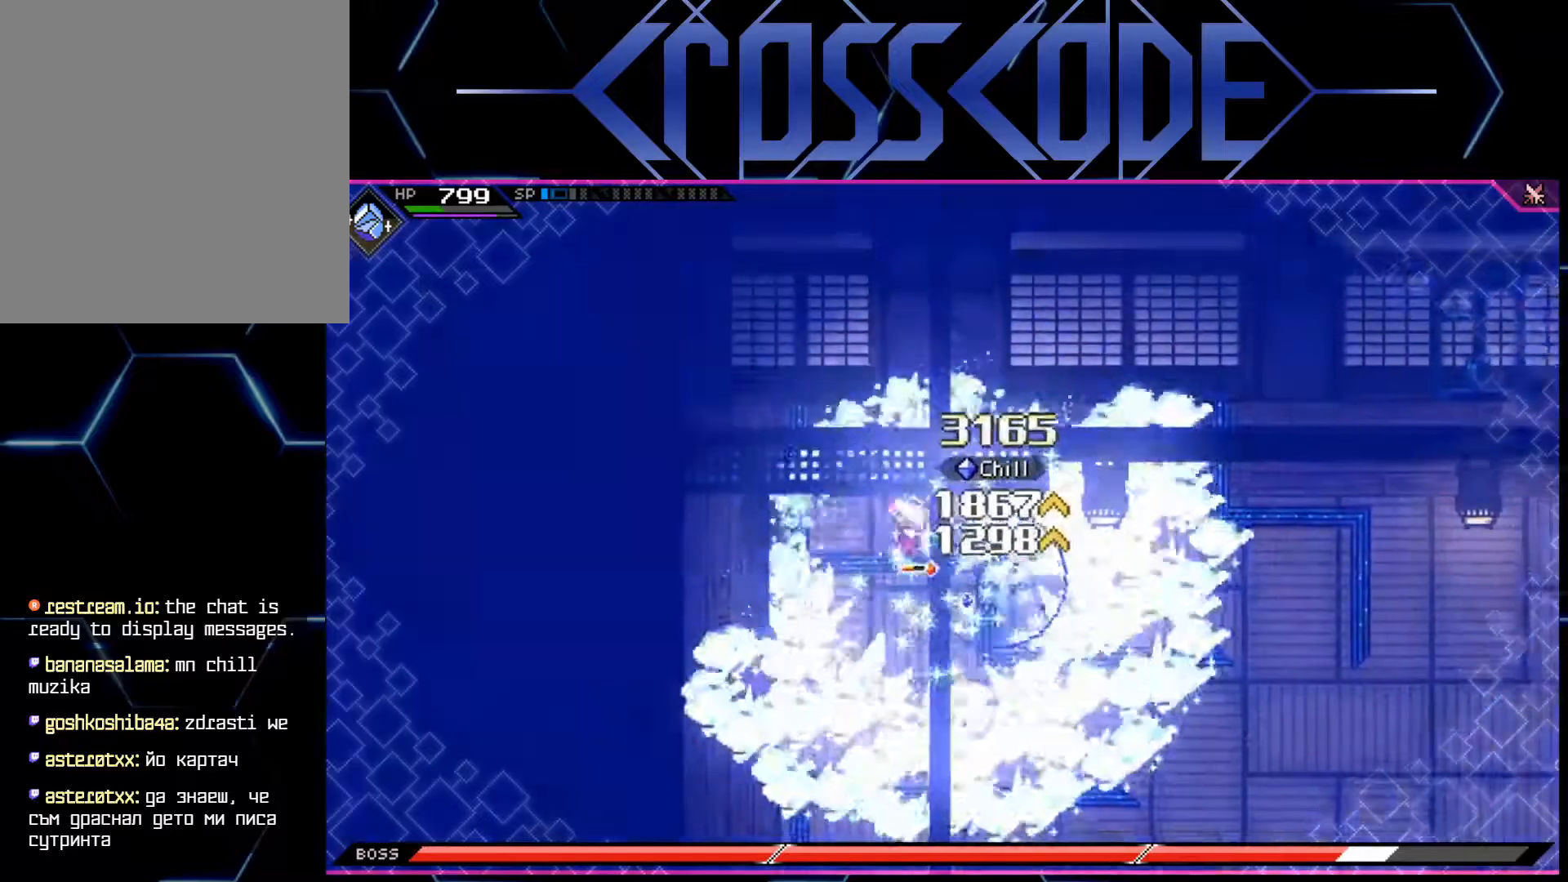
Gameplay with a controller (Xbox layout); each line is a JSON object with the inputs held at the frame after it. "events" lists button and stick changes between this image and that frame as [ms after this image, input, new state], when the widget could be followed in between.
{"buttons": ["X"], "left_stick": "left", "right_stick": "center", "events": [[350, "X", "down"], [433, "left_stick", "left"], [450, "X", "up"], [500, "X", "down"]]}
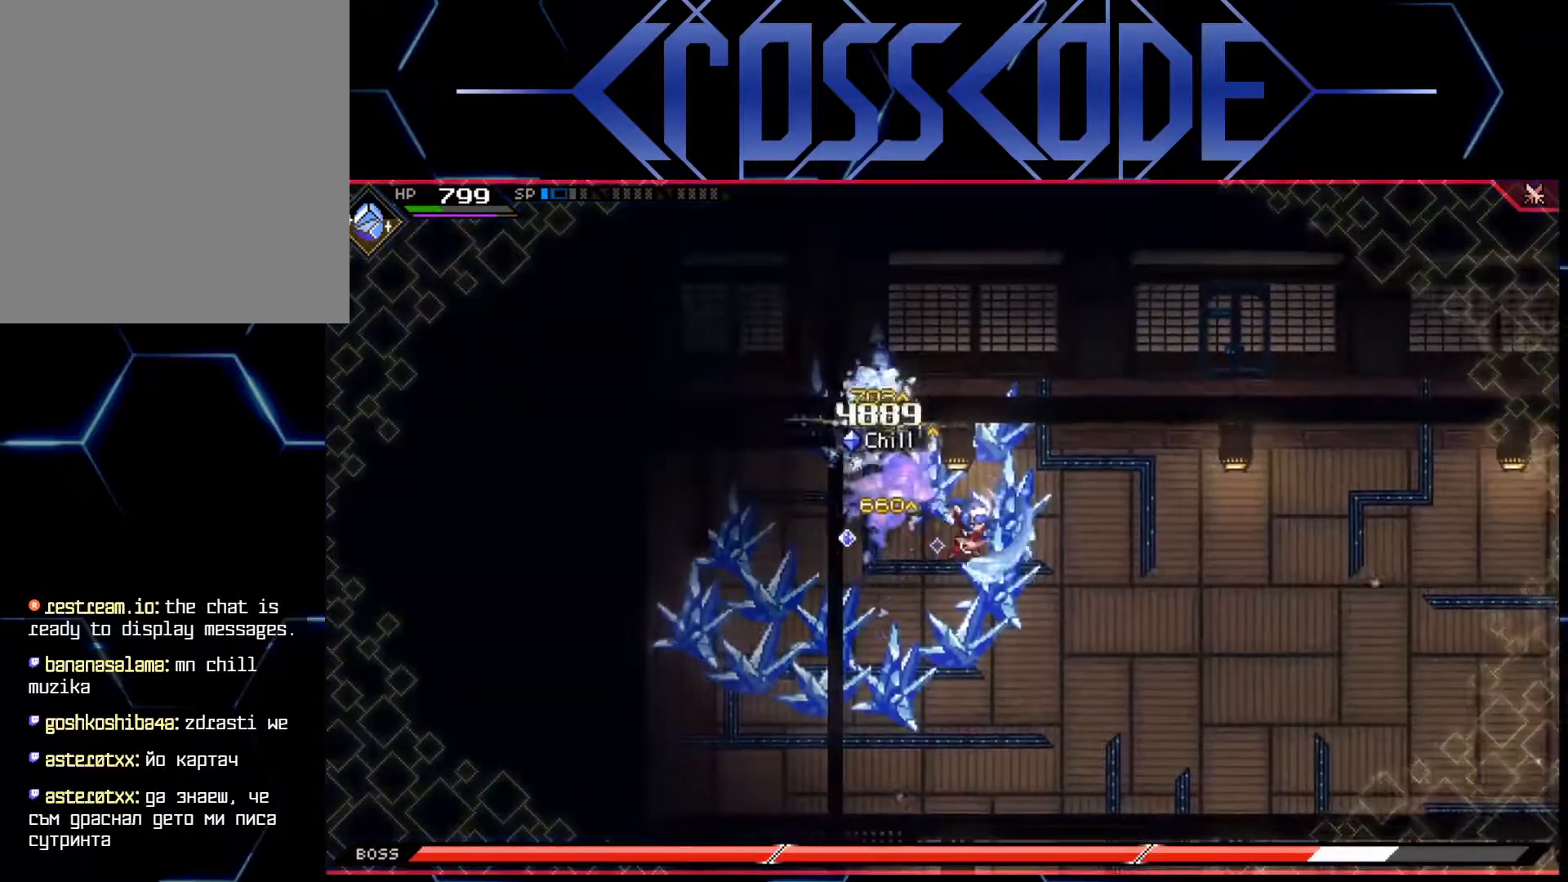
{"buttons": [], "left_stick": "left", "right_stick": "center", "events": [[50, "left_stick", "down-right"], [67, "X", "up"], [117, "X", "down"], [200, "X", "up"], [250, "X", "down"], [317, "X", "up"], [367, "X", "down"], [433, "X", "up"], [450, "left_stick", "left"]]}
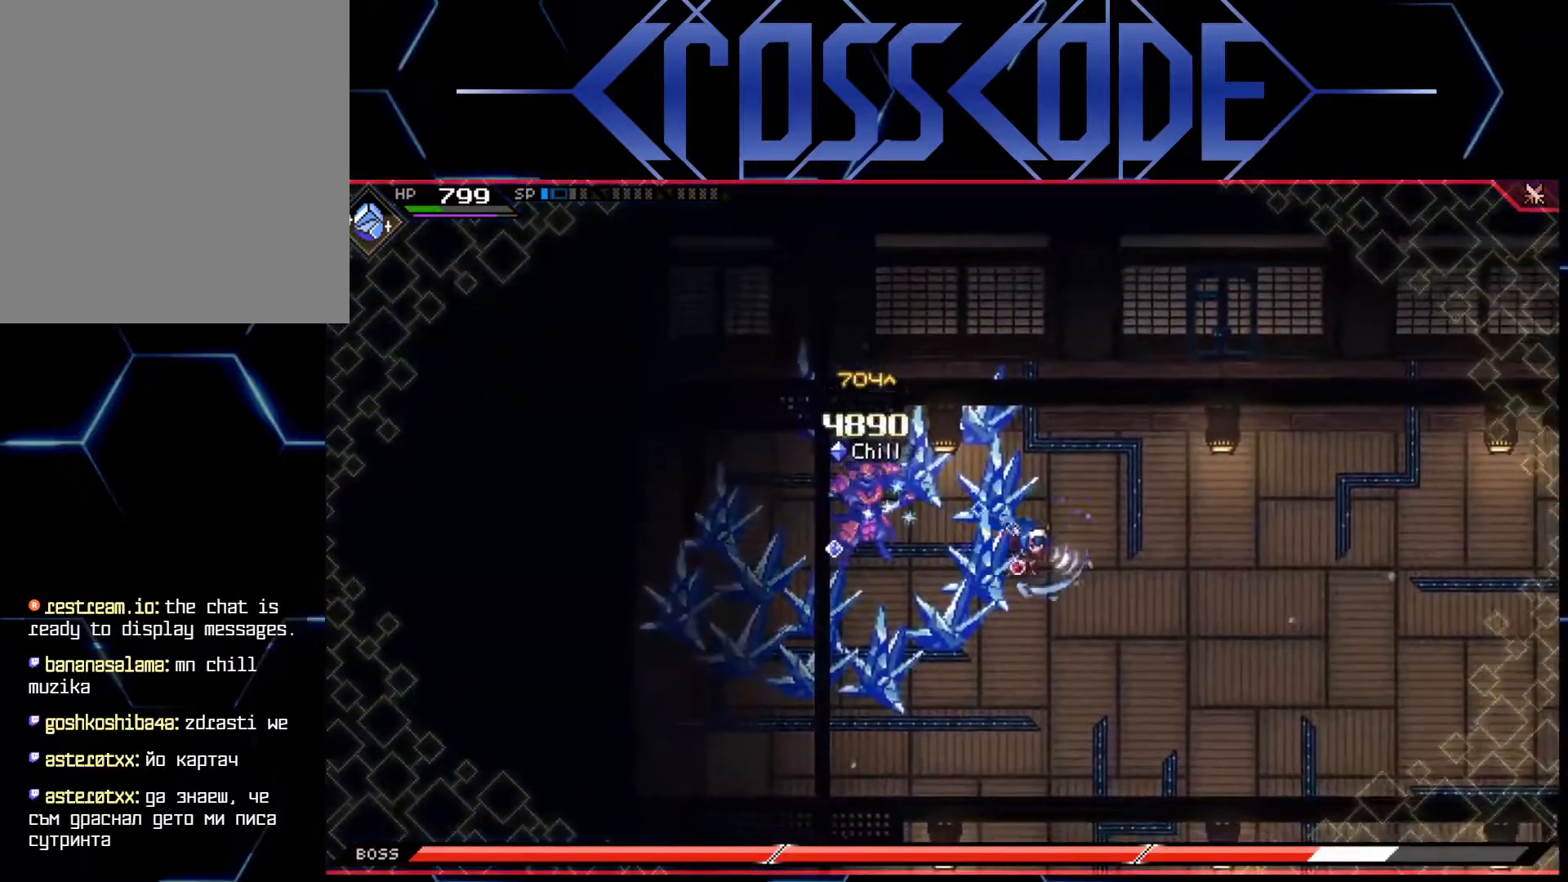
{"buttons": ["X"], "left_stick": "up-left", "right_stick": "center", "events": [[200, "X", "down"], [217, "left_stick", "up-left"], [267, "X", "up"], [333, "X", "down"], [400, "X", "up"], [450, "X", "down"]]}
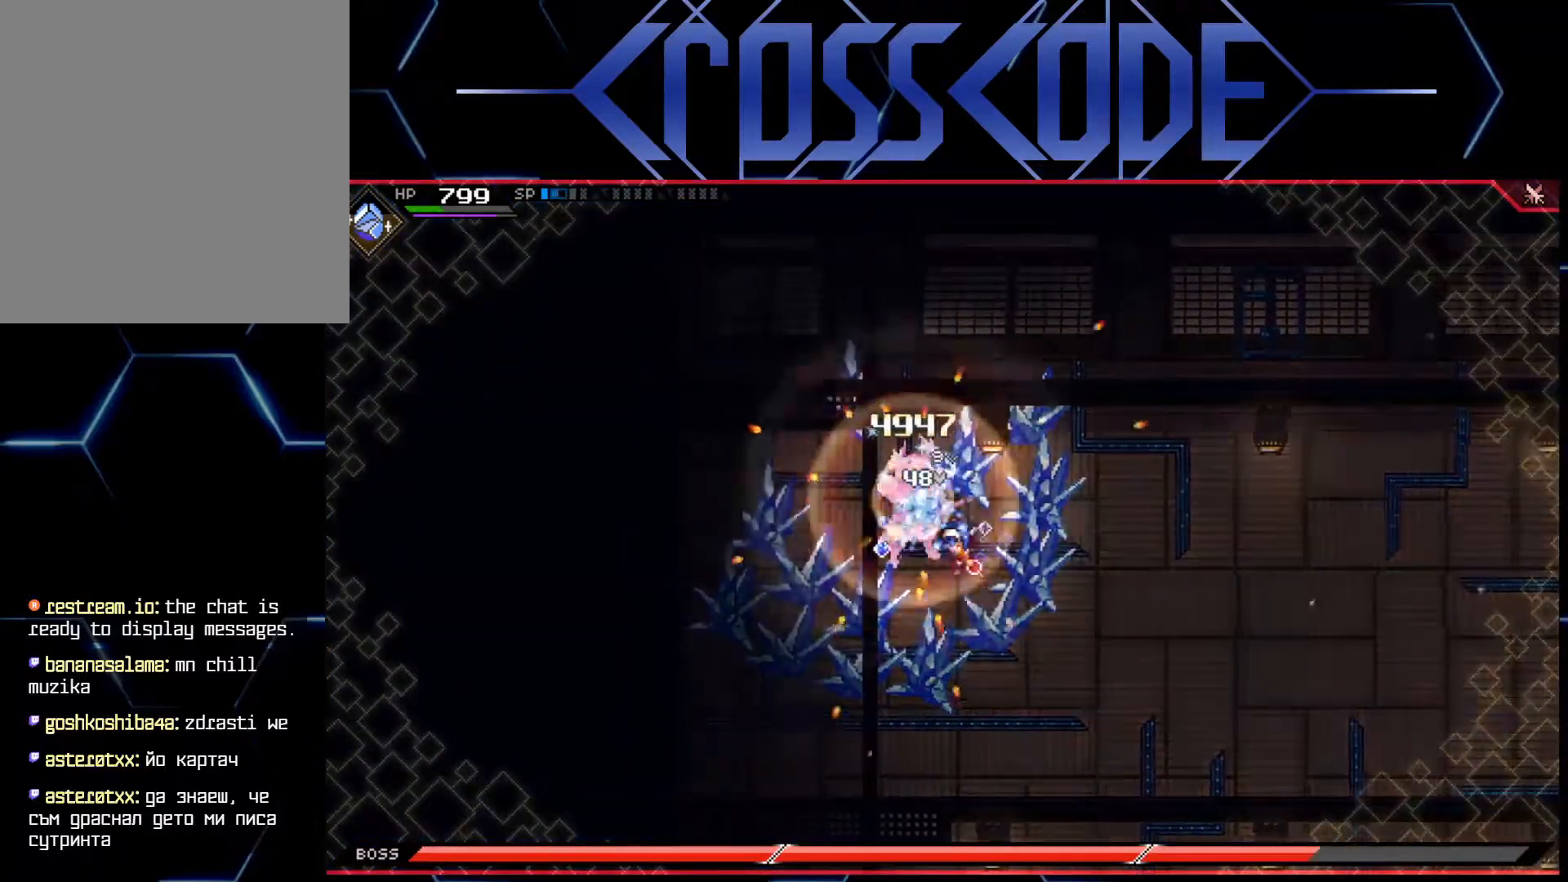
{"buttons": ["X"], "left_stick": "up-left", "right_stick": "center", "events": [[17, "X", "up"], [83, "X", "down"], [133, "X", "up"], [200, "X", "down"], [267, "X", "up"], [333, "X", "down"], [400, "X", "up"], [467, "X", "down"]]}
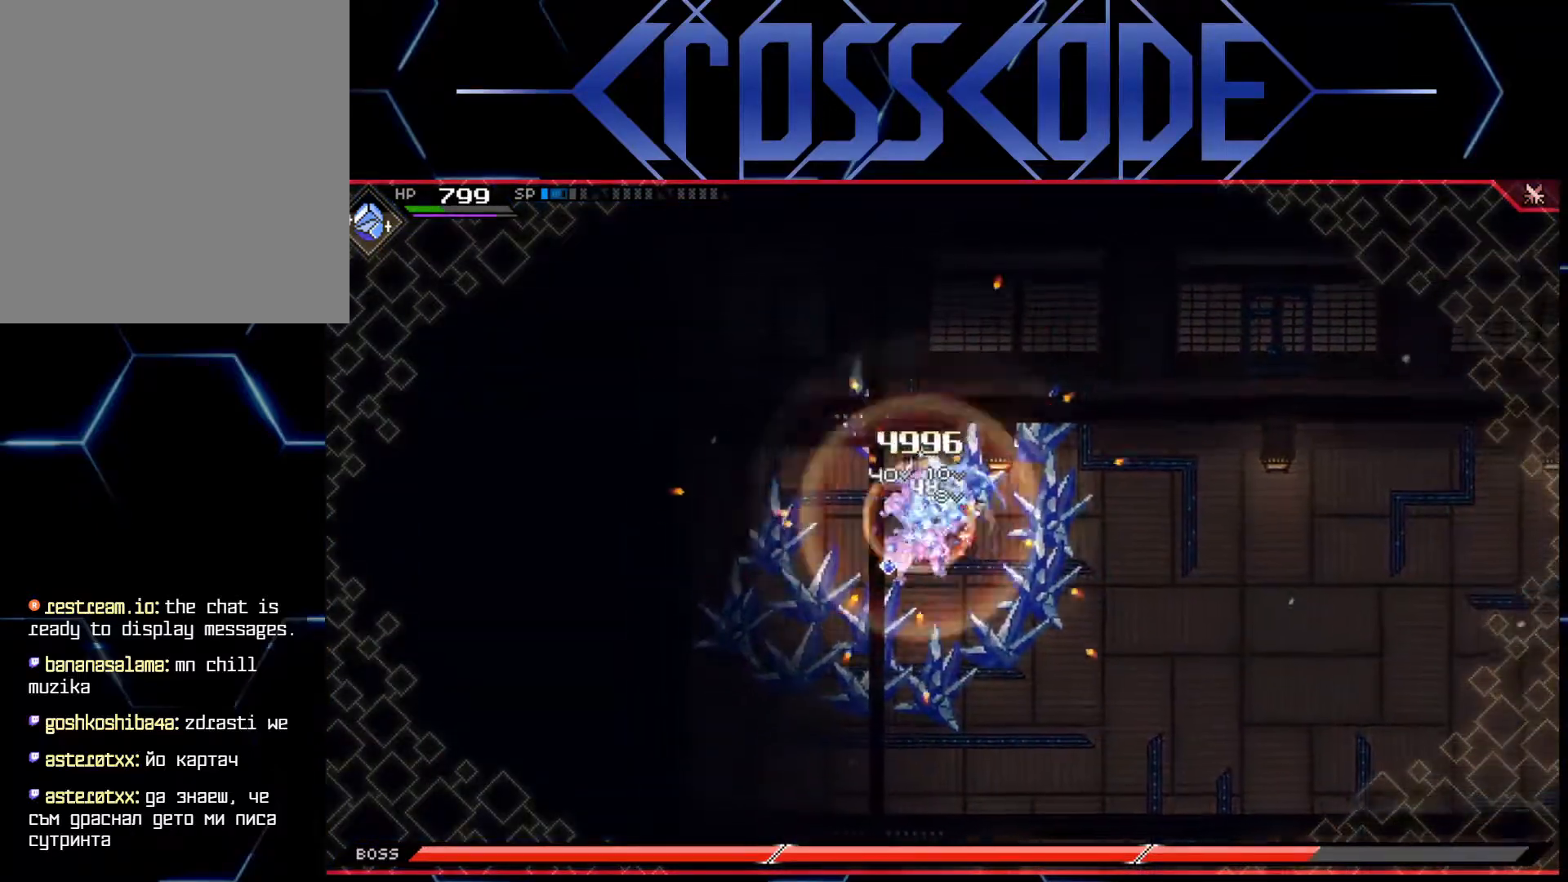
{"buttons": ["X"], "left_stick": "down-left", "right_stick": "center", "events": [[17, "X", "up"], [83, "X", "down"], [133, "left_stick", "down"], [150, "X", "up"], [217, "X", "down"], [283, "X", "up"], [300, "left_stick", "down-left"], [333, "X", "down"], [400, "X", "up"], [467, "X", "down"]]}
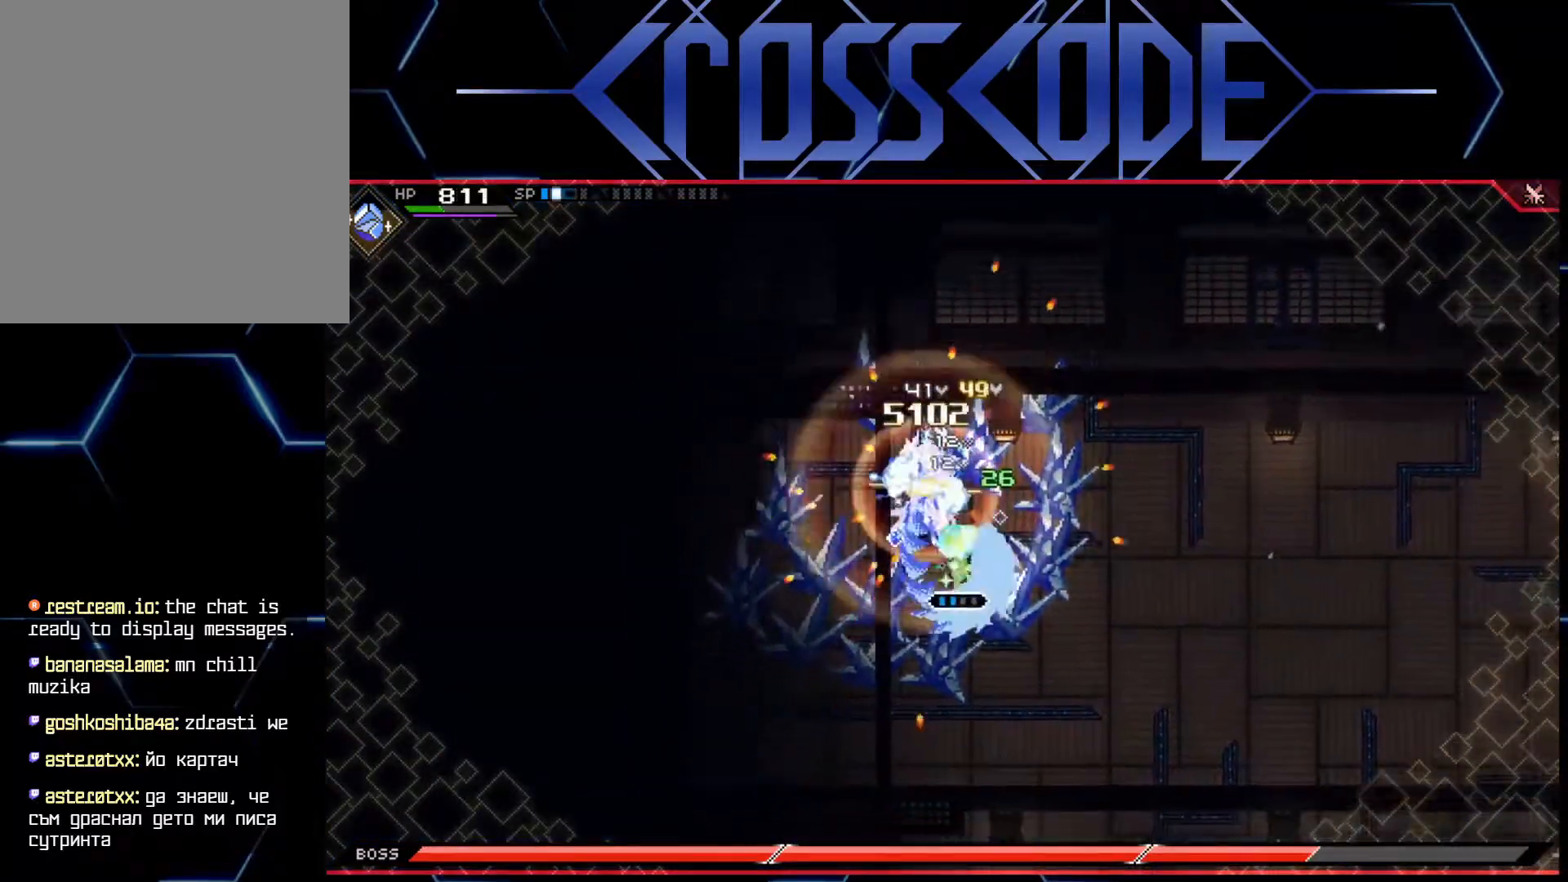
{"buttons": ["X"], "left_stick": "up", "right_stick": "center", "events": [[33, "X", "up"], [67, "left_stick", "up-left"], [100, "X", "down"], [167, "X", "up"], [217, "left_stick", "up"], [233, "X", "down"], [283, "X", "up"], [350, "X", "down"], [417, "X", "up"], [483, "X", "down"]]}
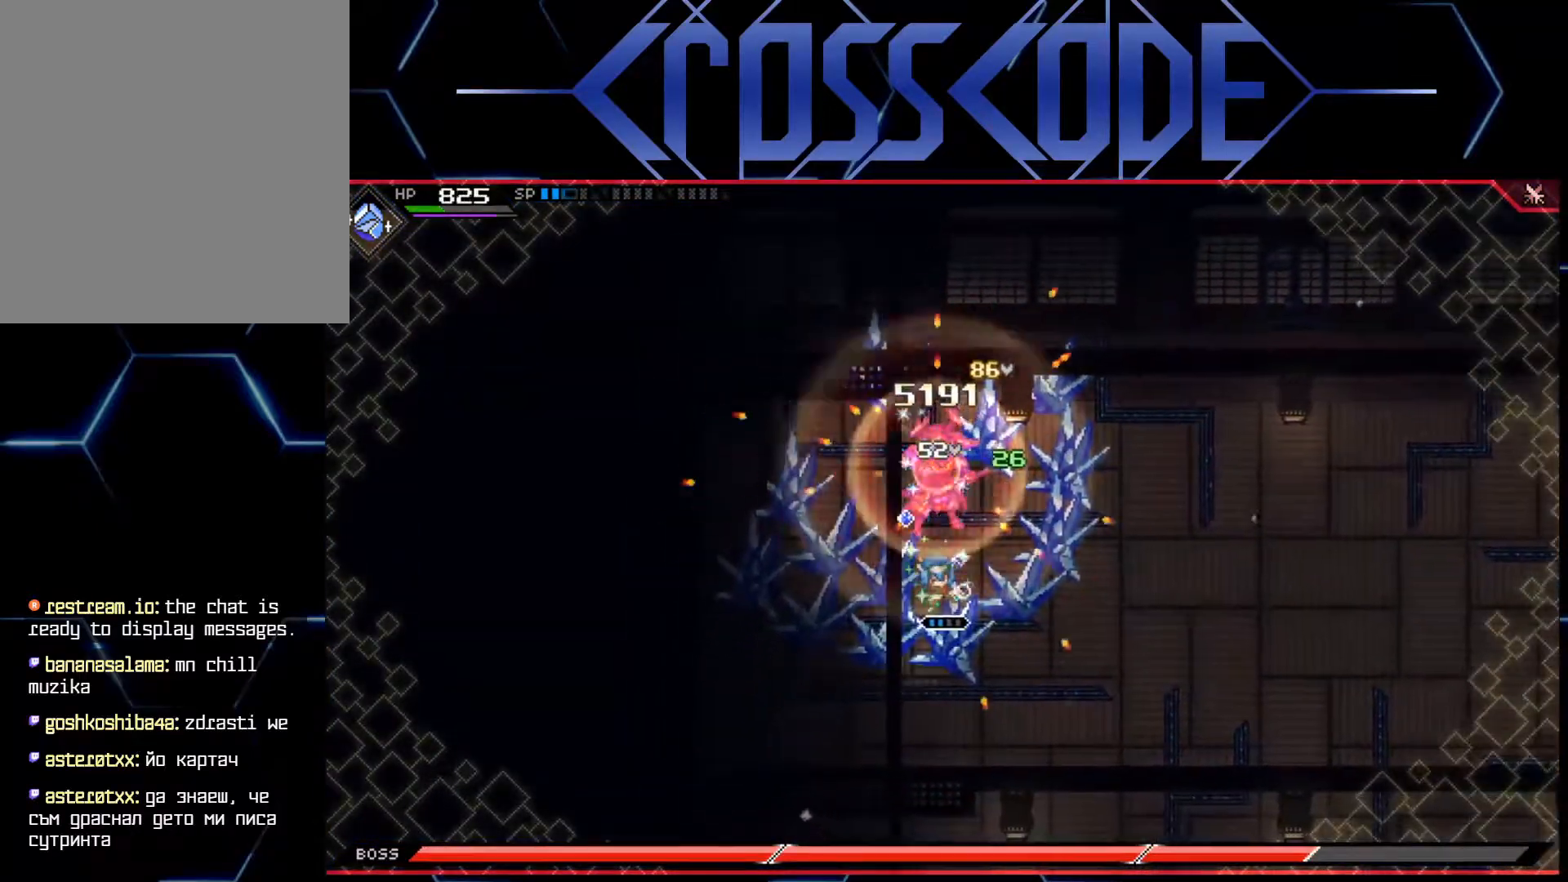
{"buttons": ["X"], "left_stick": "up-right", "right_stick": "center", "events": [[50, "X", "up"], [100, "X", "down"], [167, "X", "up"], [233, "X", "down"], [300, "X", "up"], [350, "X", "down"], [417, "X", "up"], [417, "left_stick", "up-right"], [467, "X", "down"]]}
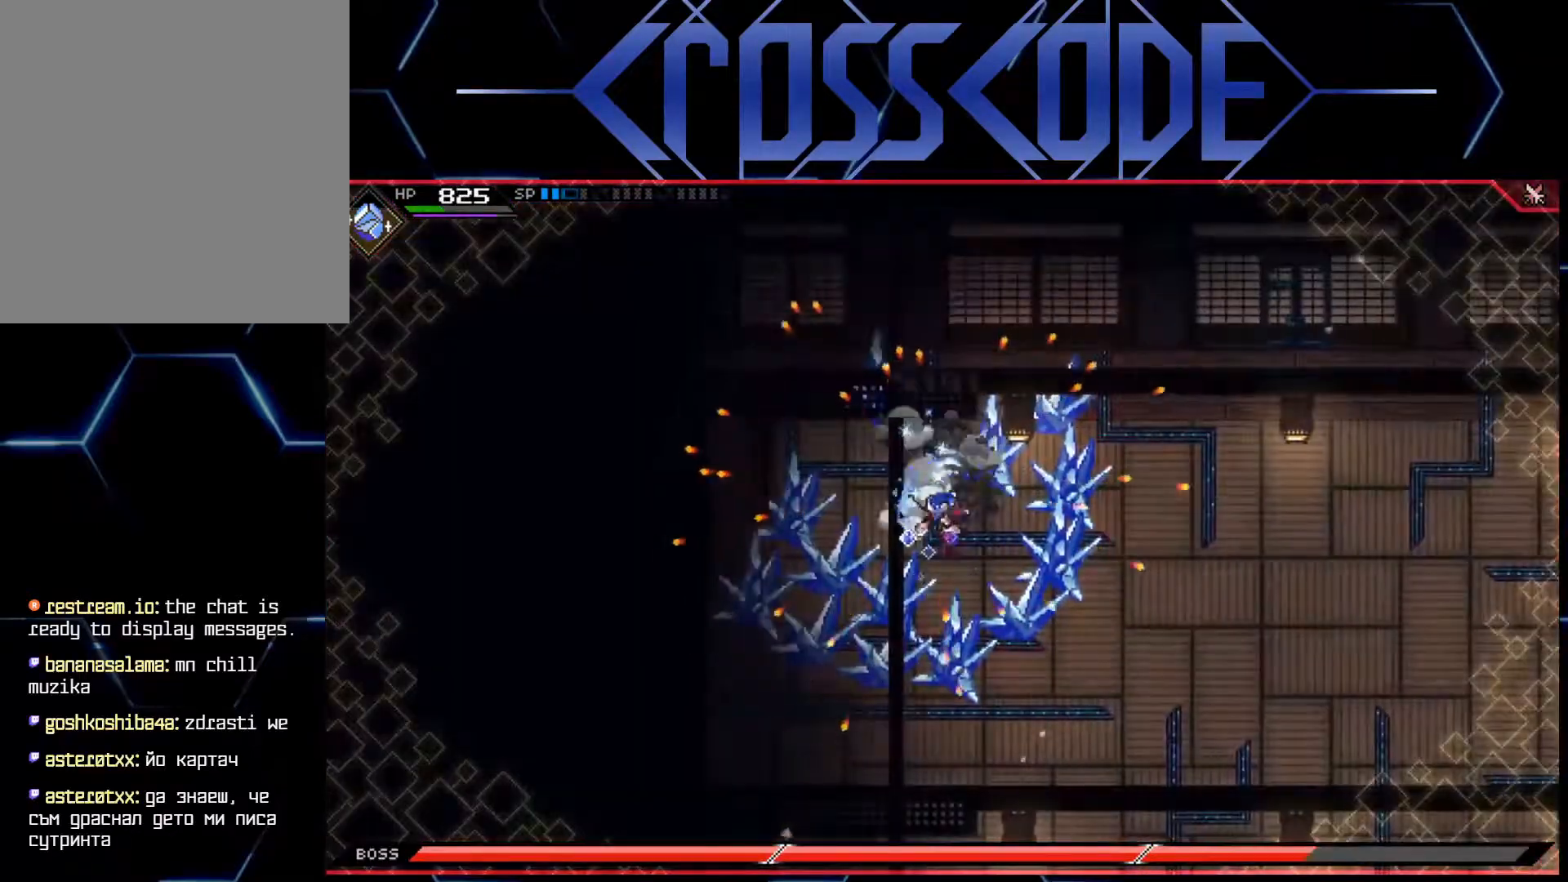
{"buttons": [], "left_stick": "down", "right_stick": "center", "events": [[33, "X", "up"], [100, "X", "down"], [167, "X", "up"], [217, "left_stick", "up-left"], [233, "X", "down"], [300, "X", "up"], [317, "left_stick", "center"], [367, "X", "down"], [367, "left_stick", "down"], [417, "X", "up"]]}
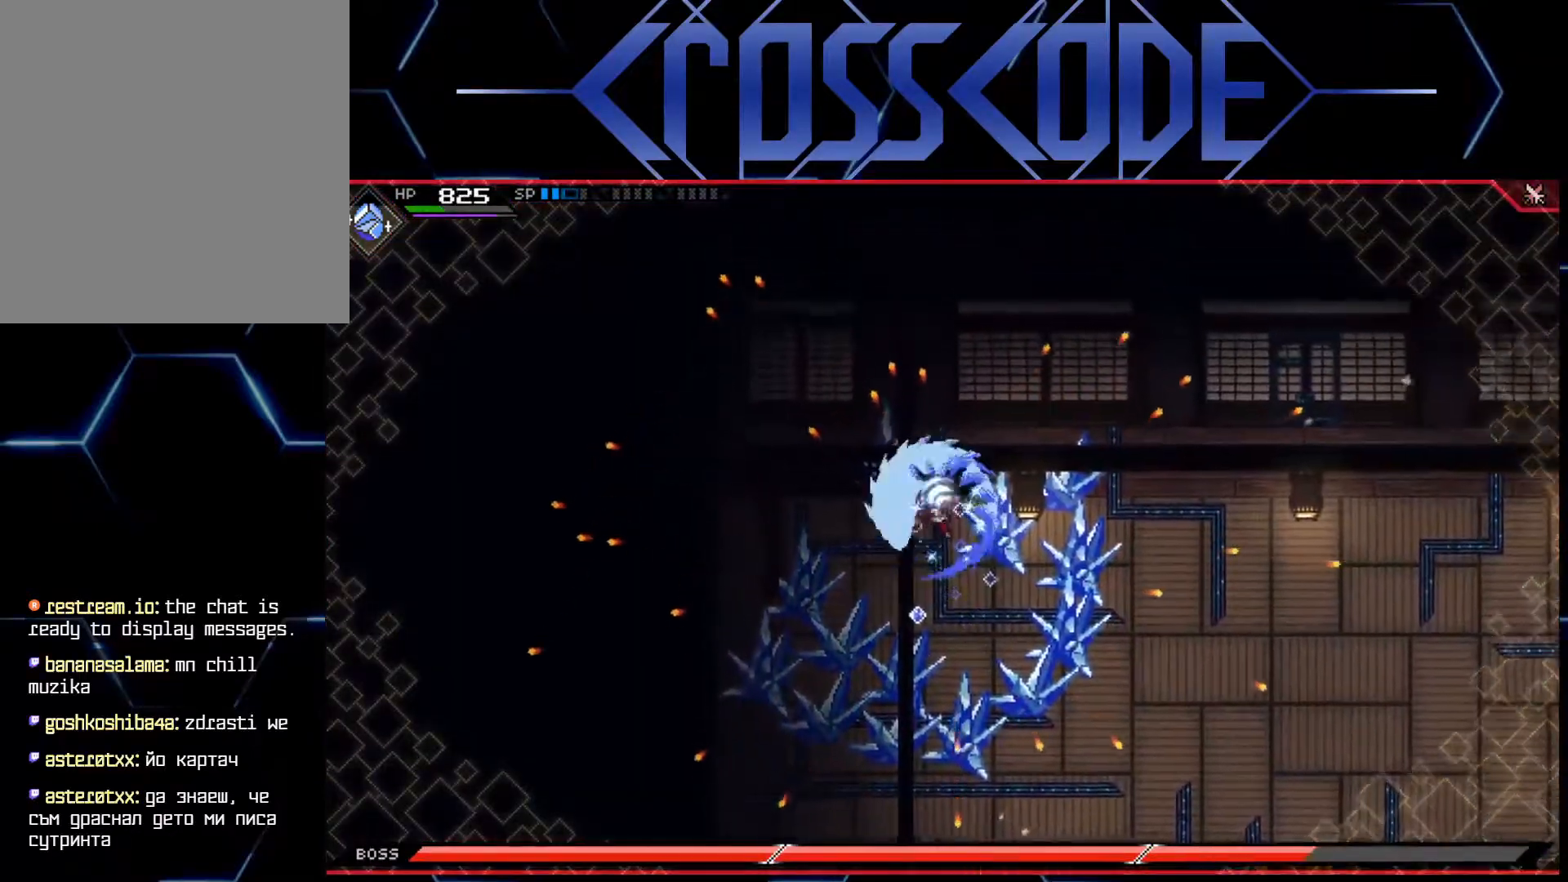
{"buttons": ["L2"], "left_stick": "up", "right_stick": "center", "events": [[17, "left_stick", "down-left"], [183, "left_stick", "up-left"], [267, "L2", "down"], [317, "left_stick", "up"]]}
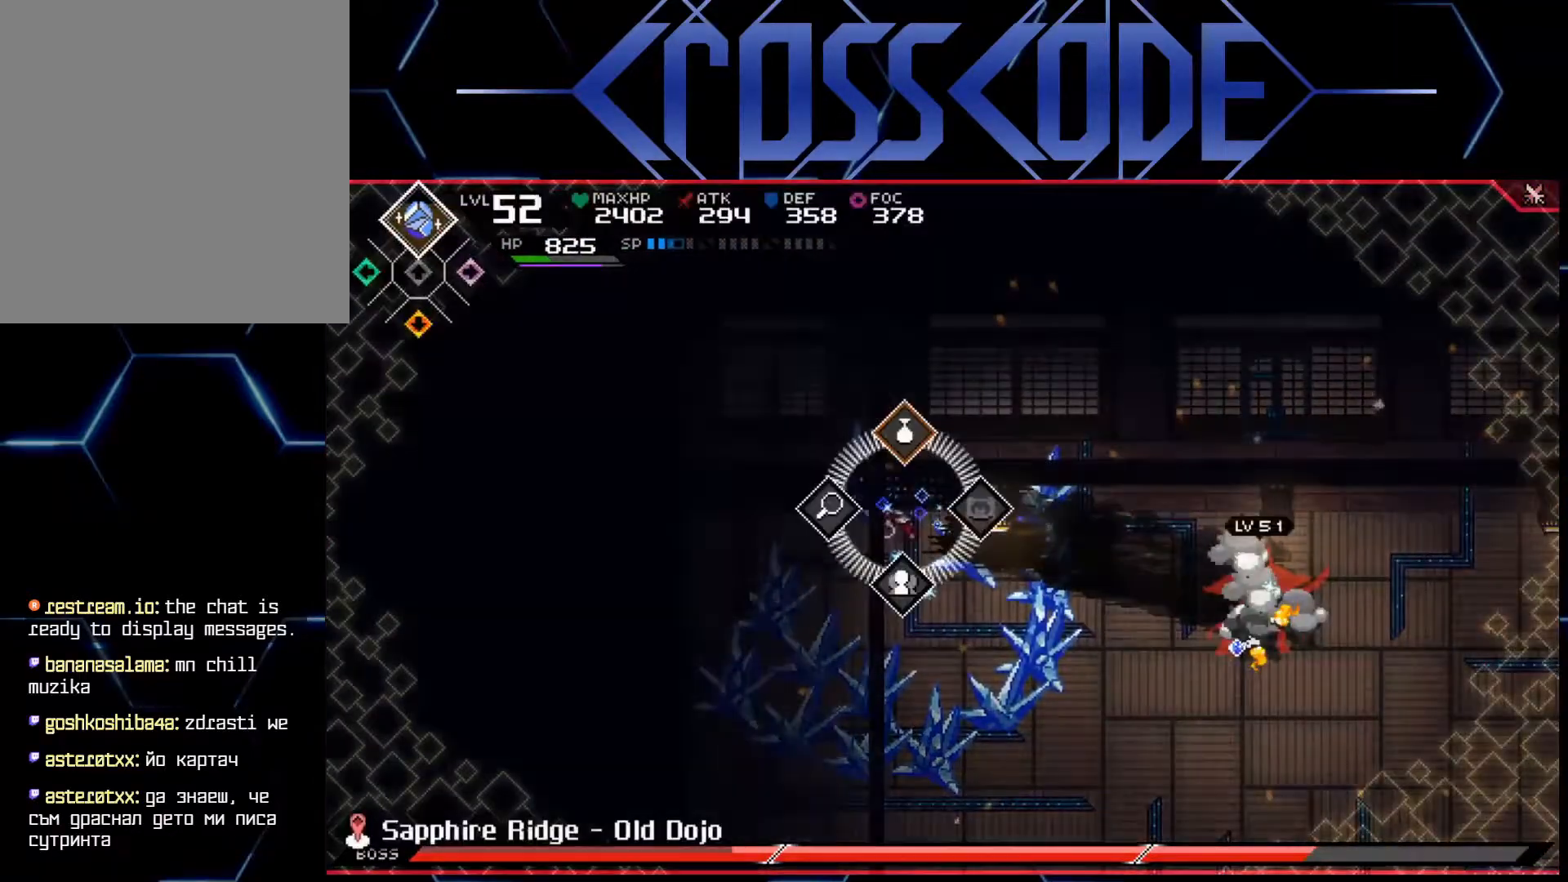
{"buttons": ["L2"], "left_stick": "up-left", "right_stick": "center", "events": [[300, "left_stick", "up-left"]]}
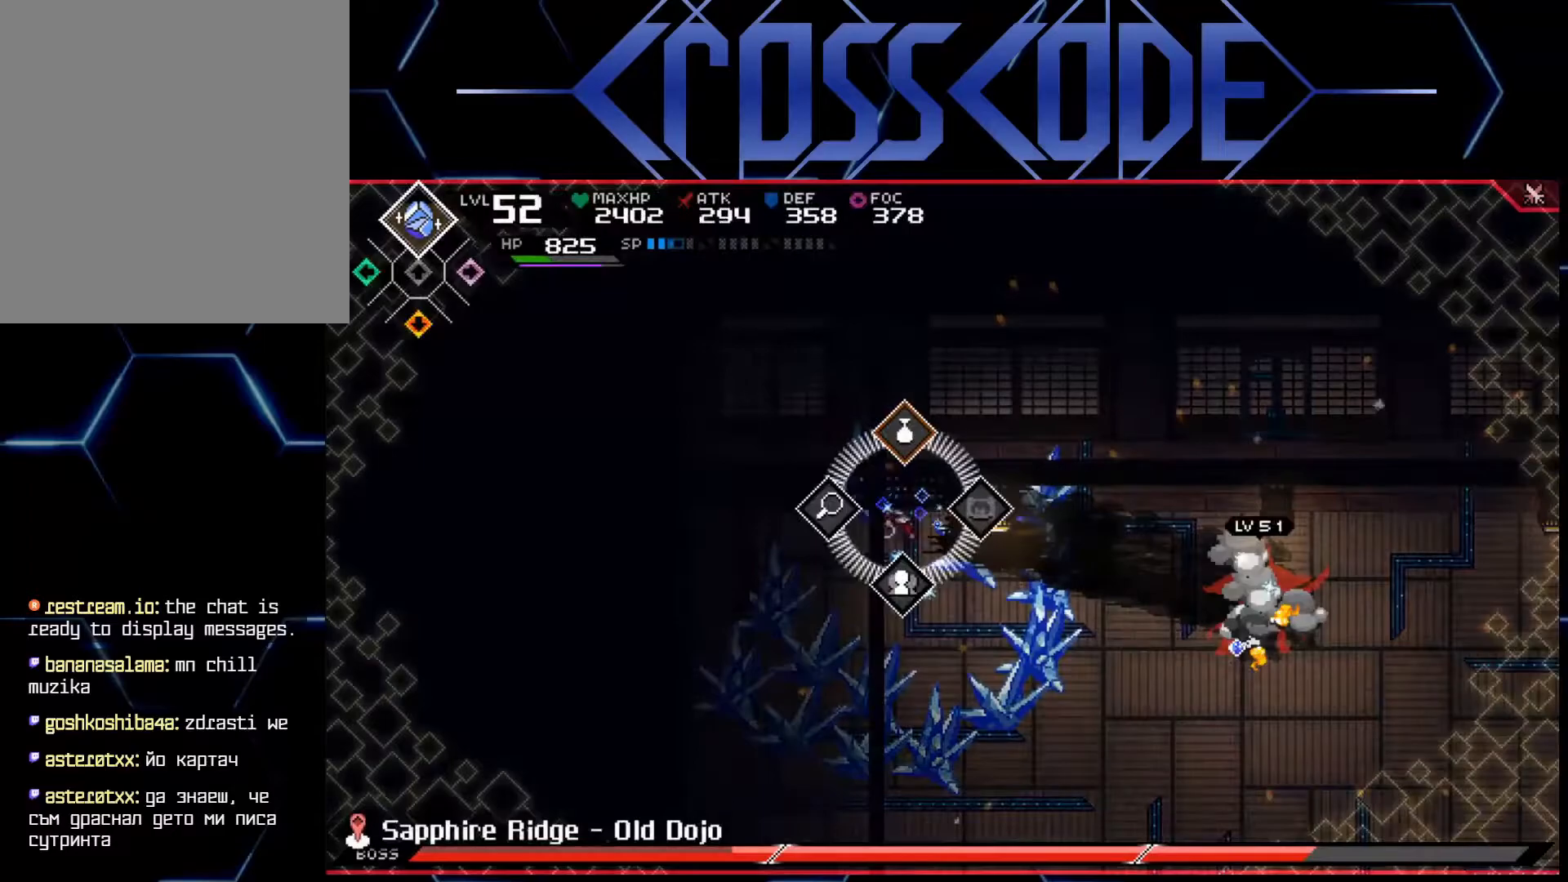
{"buttons": ["L1", "L3"], "left_stick": "down-left", "right_stick": "center", "events": [[117, "L2", "up"], [117, "left_stick", "down"], [200, "L1", "down"], [200, "L3", "down"], [267, "L1", "up"], [300, "L1", "down"], [367, "left_stick", "down-left"]]}
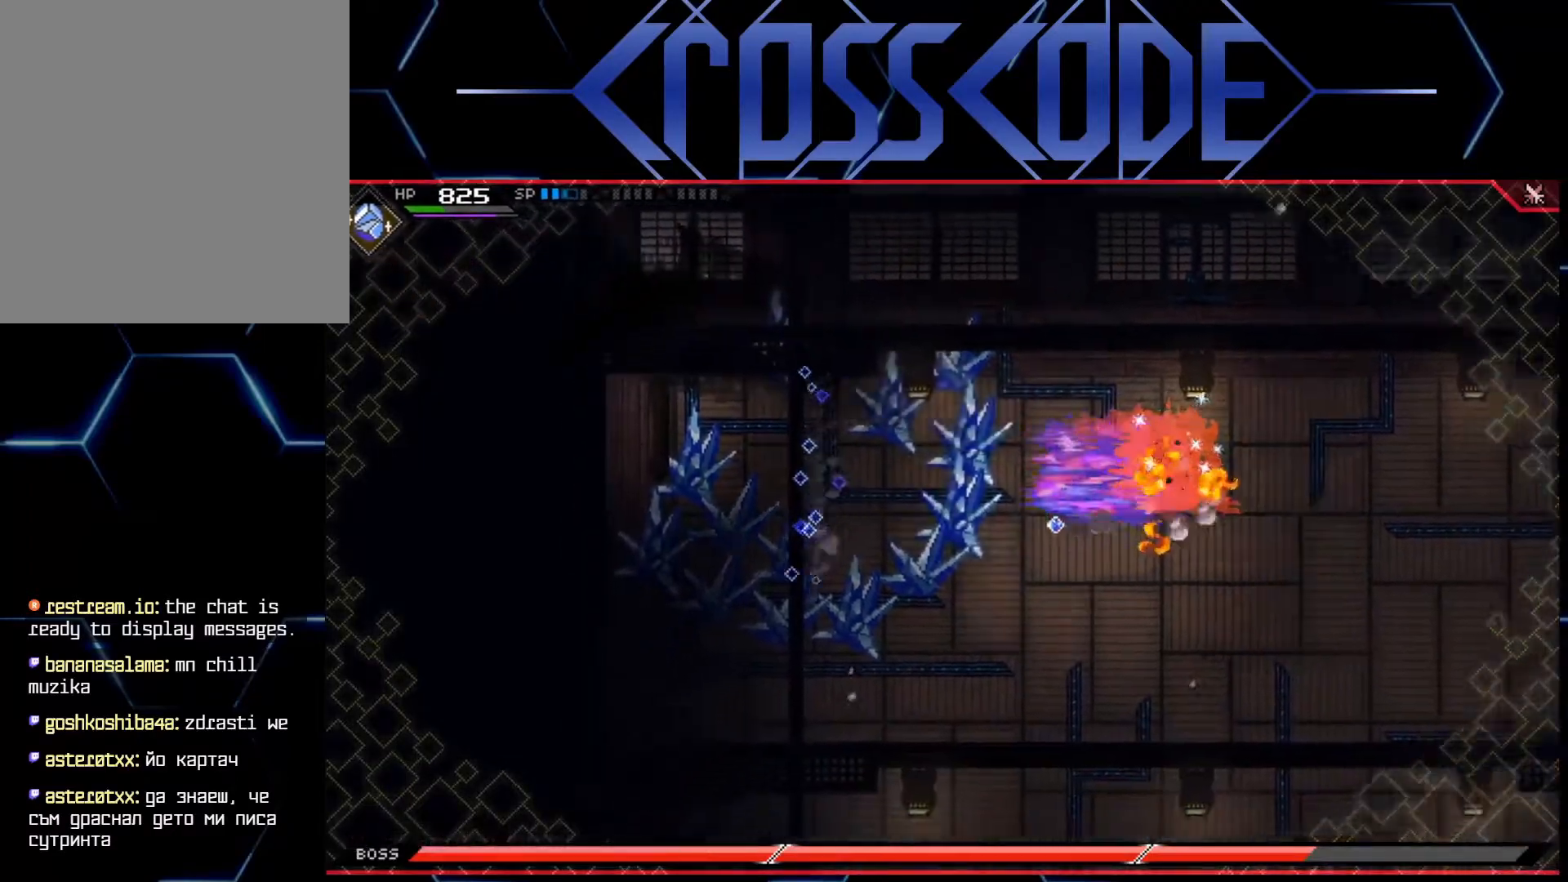
{"buttons": [], "left_stick": "down", "right_stick": "center", "events": [[67, "left_stick", "down"], [83, "L1", "up"], [100, "L3", "up"]]}
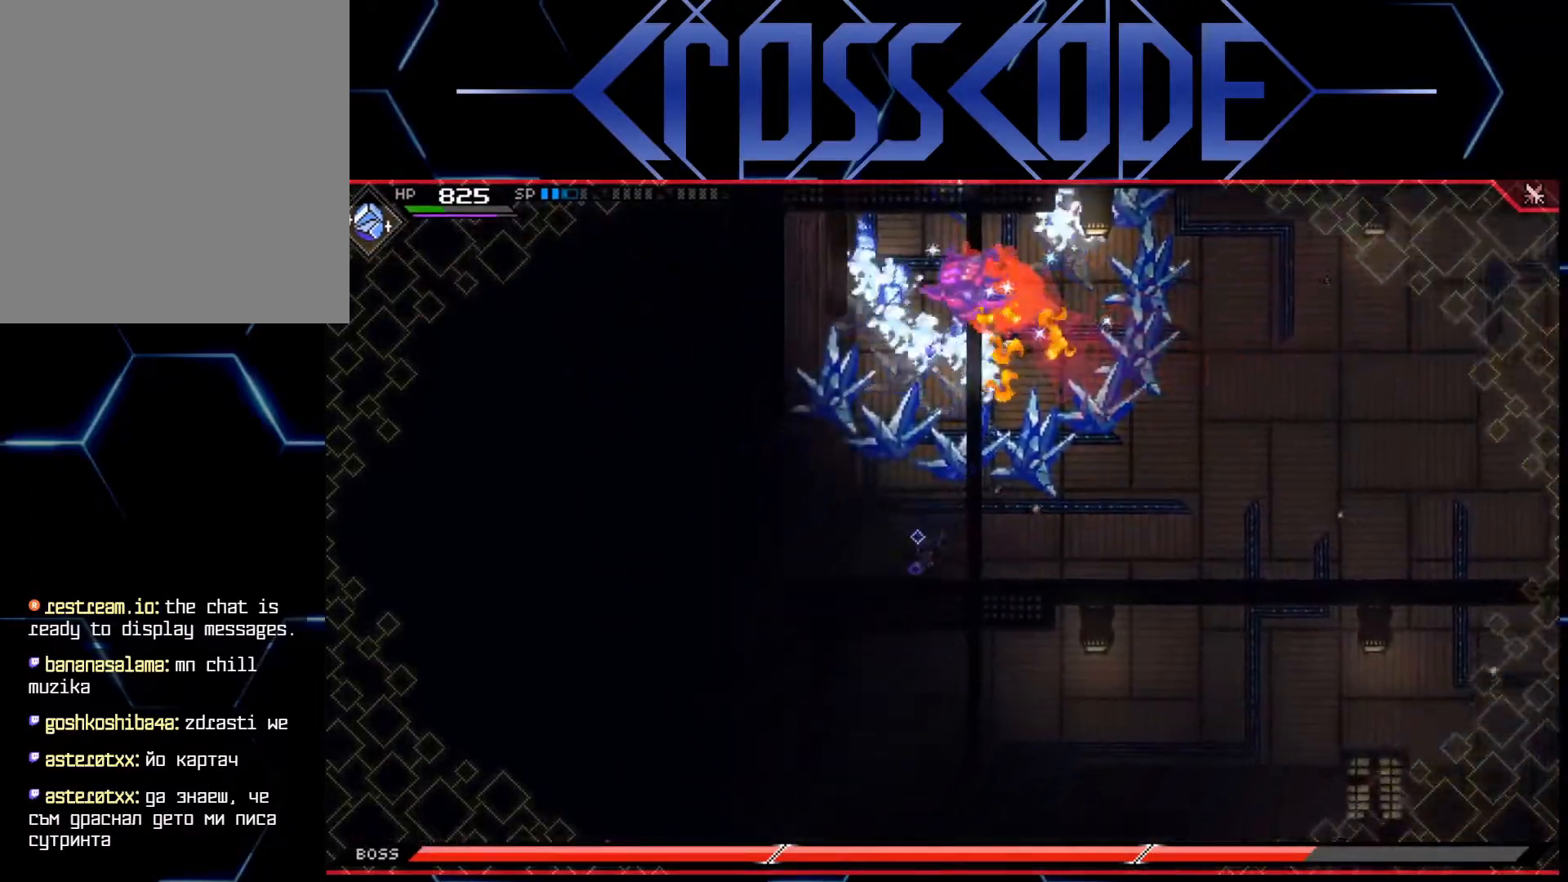
{"buttons": [], "left_stick": "down-right", "right_stick": "center", "events": [[50, "L1", "down"], [167, "L1", "up"], [167, "left_stick", "down-right"], [250, "L1", "down"], [400, "L1", "up"]]}
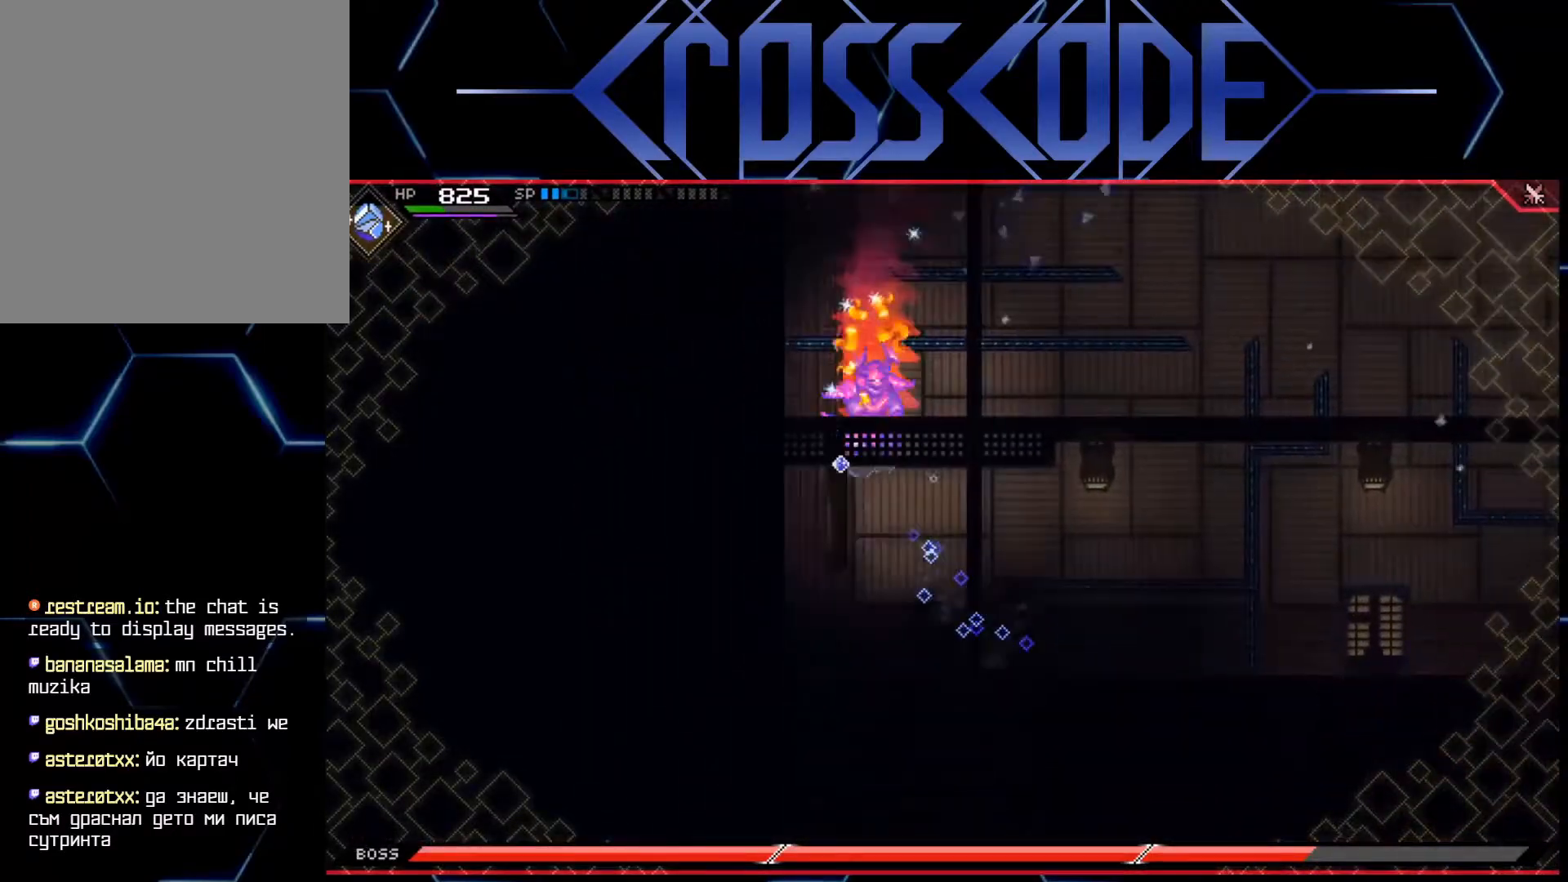
{"buttons": [], "left_stick": "right", "right_stick": "center", "events": [[250, "left_stick", "right"]]}
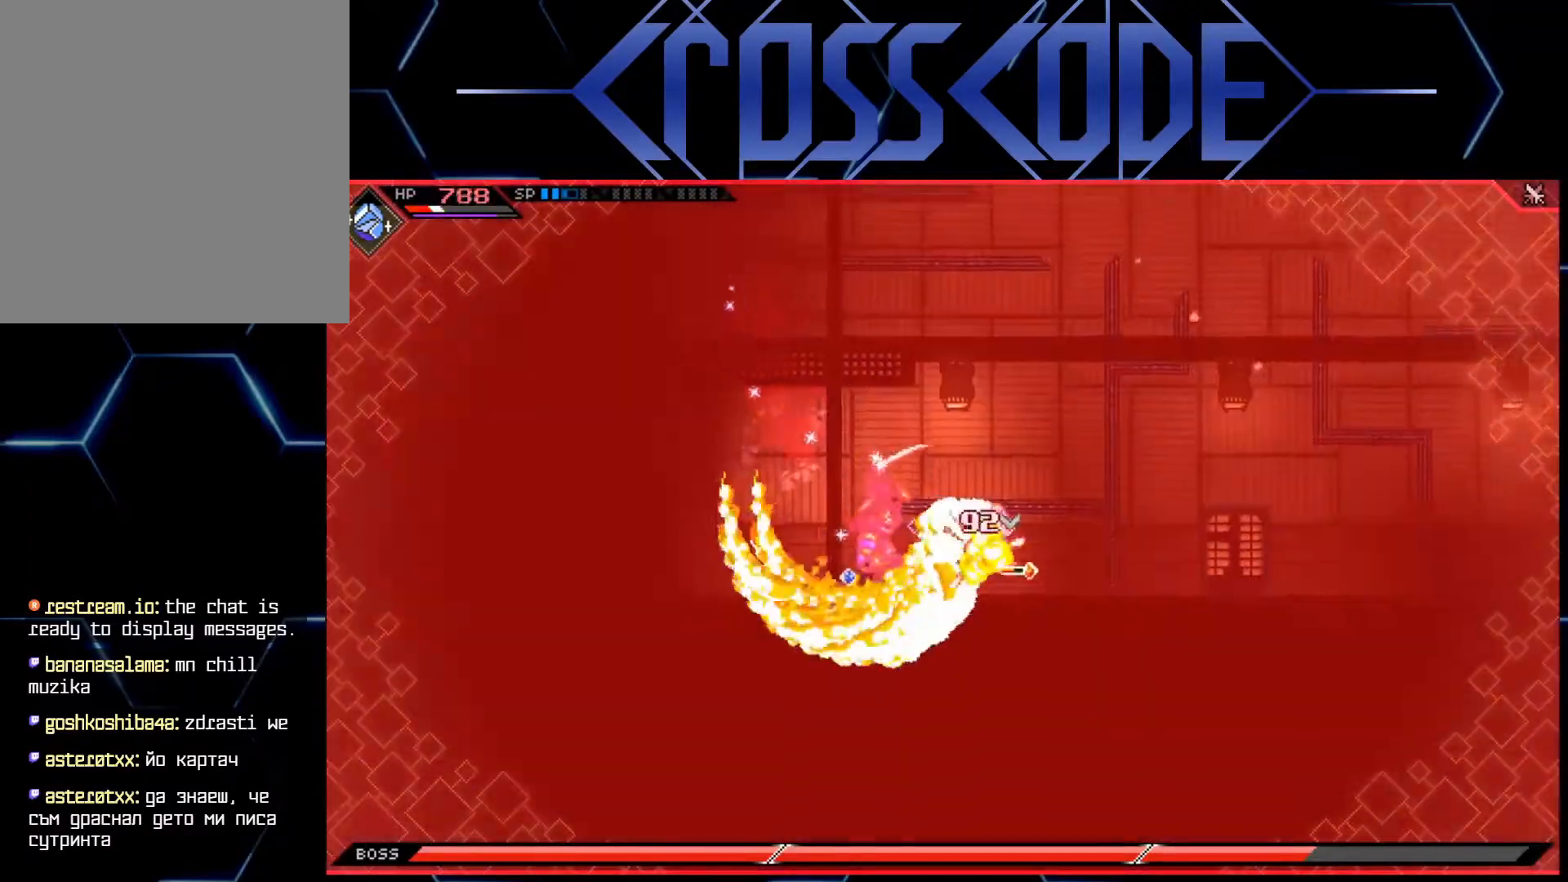
{"buttons": [], "left_stick": "right", "right_stick": "center", "events": []}
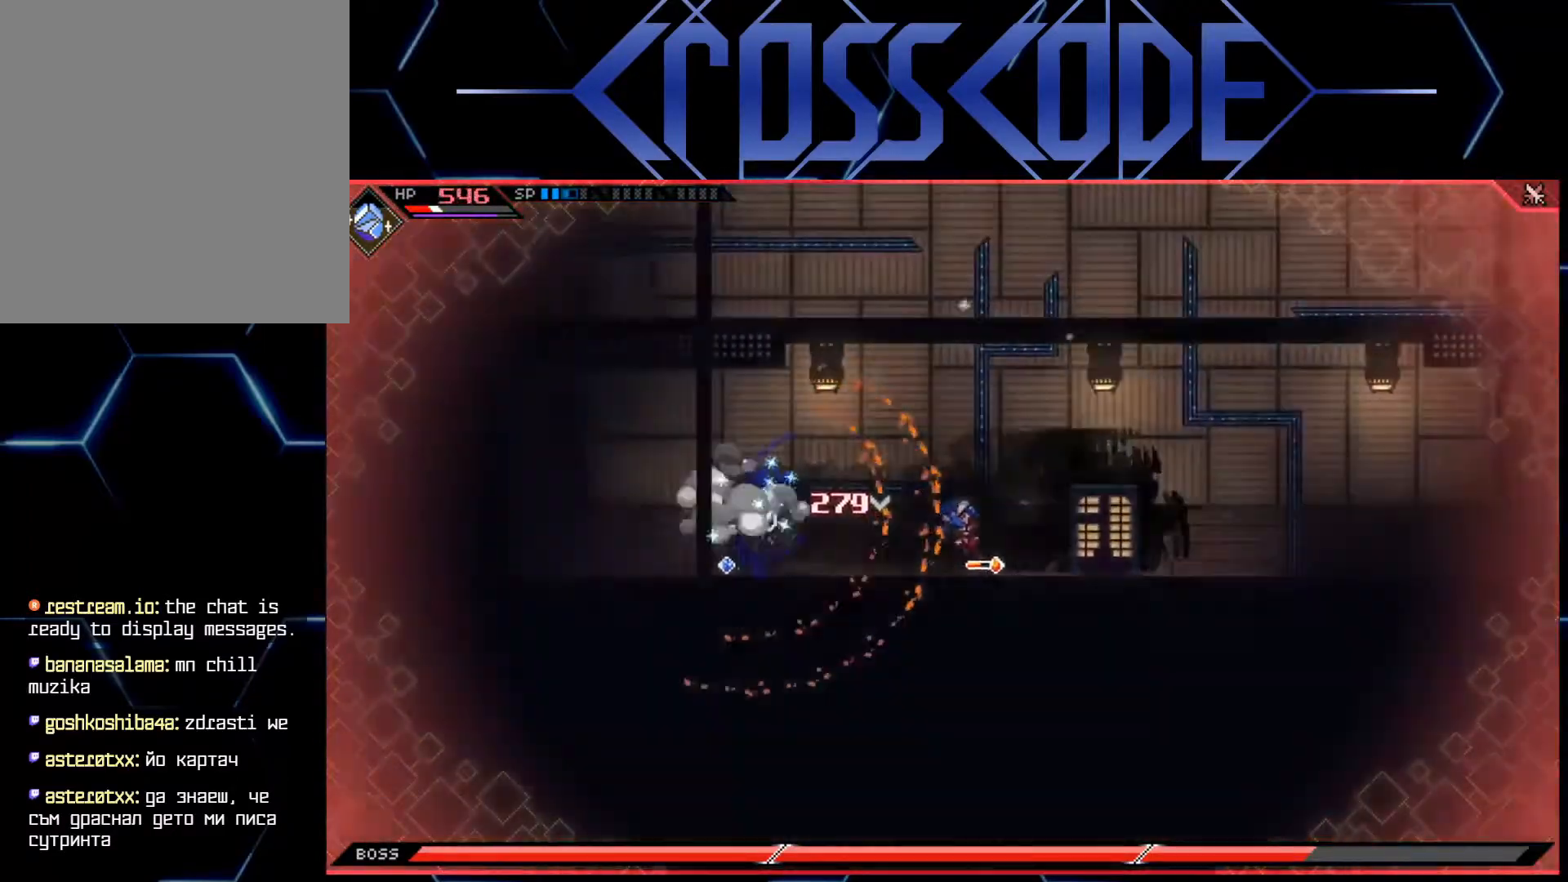
{"buttons": [], "left_stick": "up", "right_stick": "center", "events": [[283, "left_stick", "center"], [367, "left_stick", "up"]]}
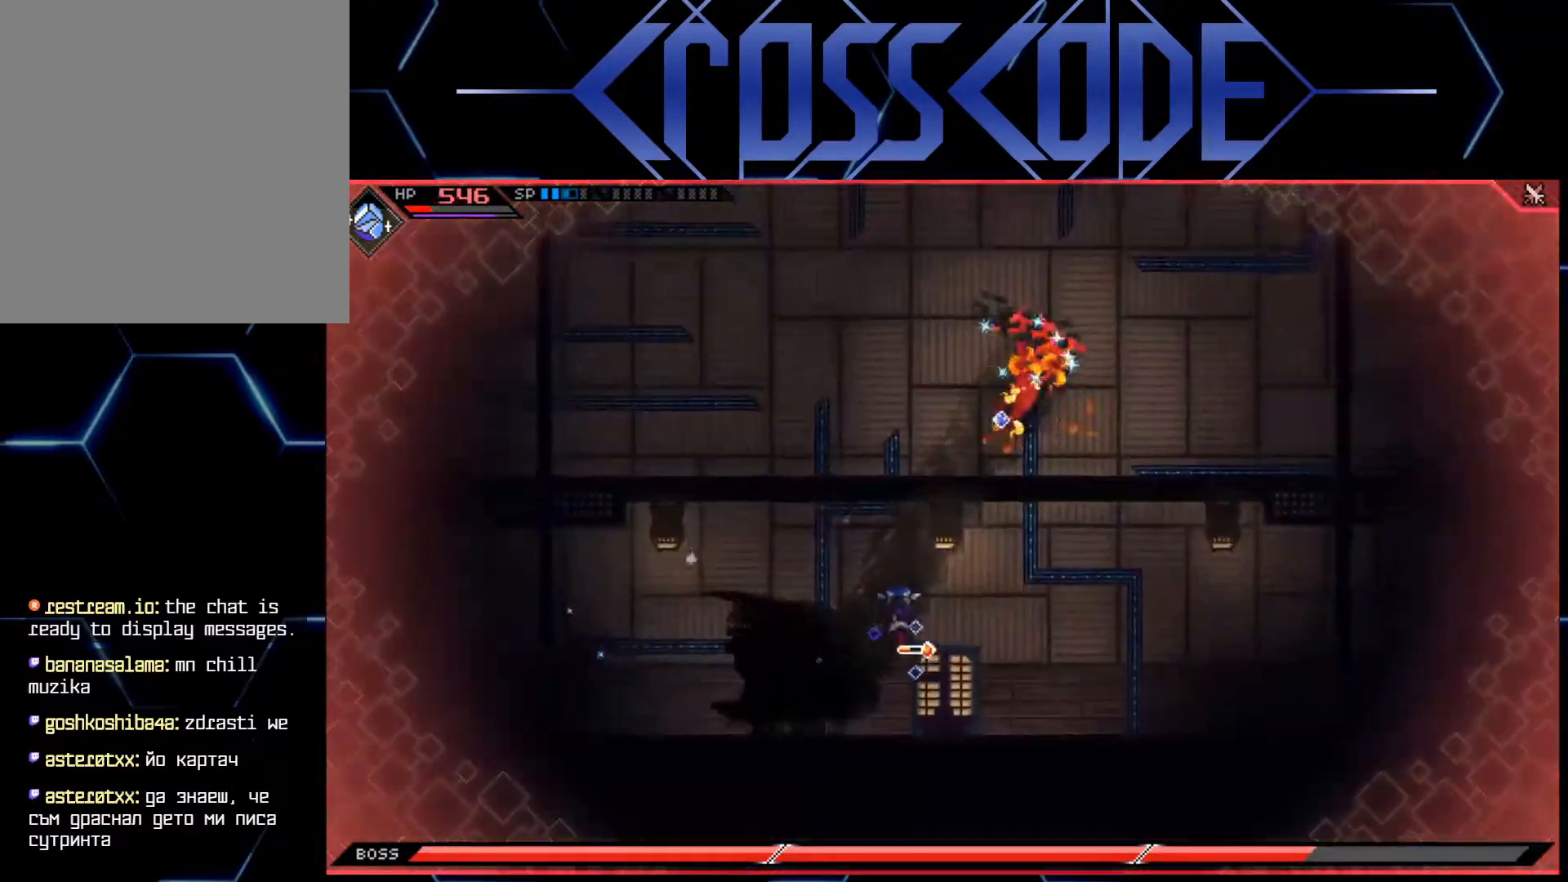
{"buttons": [], "left_stick": "up", "right_stick": "center", "events": [[183, "L1", "down"], [283, "L1", "up"], [350, "L1", "down"], [467, "L1", "up"]]}
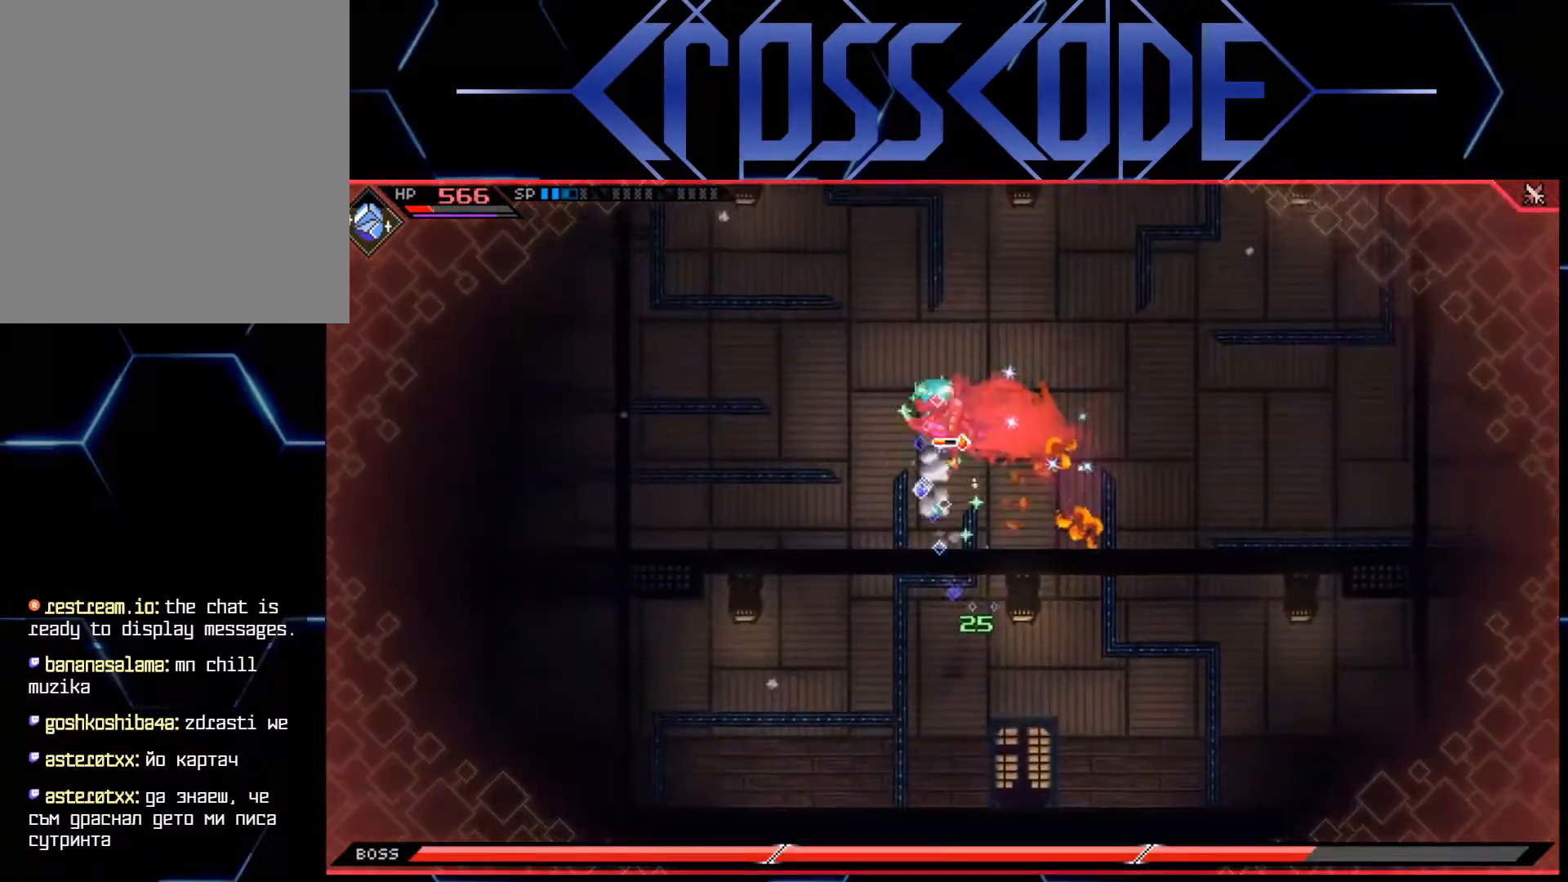
{"buttons": [], "left_stick": "up-right", "right_stick": "center", "events": [[17, "L1", "down"], [167, "L1", "up"], [483, "left_stick", "up-right"]]}
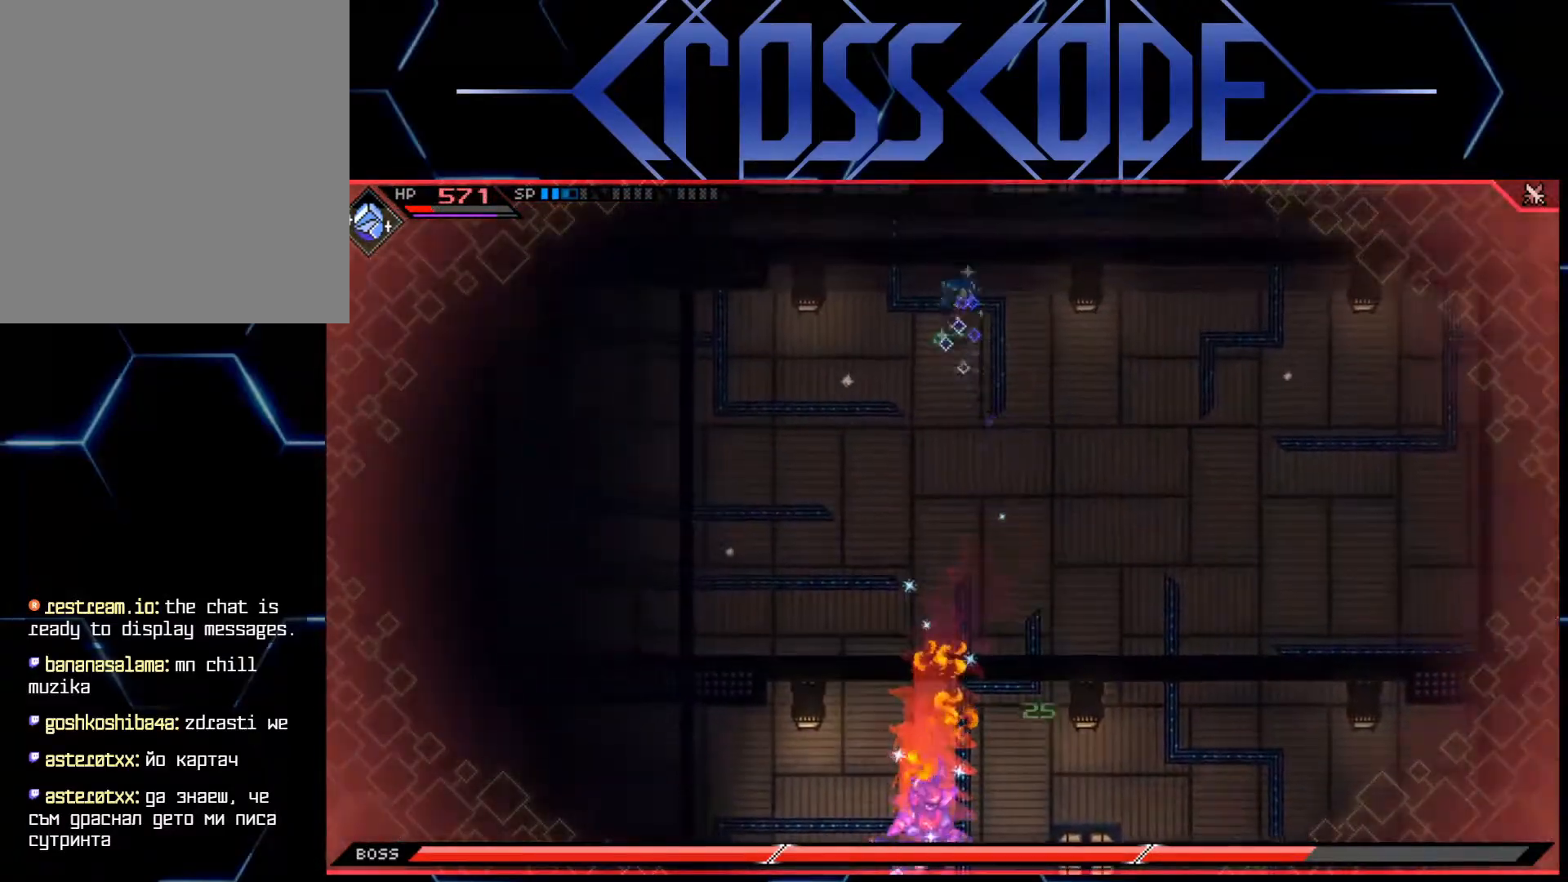
{"buttons": [], "left_stick": "down-right", "right_stick": "center", "events": [[117, "left_stick", "right"], [350, "left_stick", "down-right"]]}
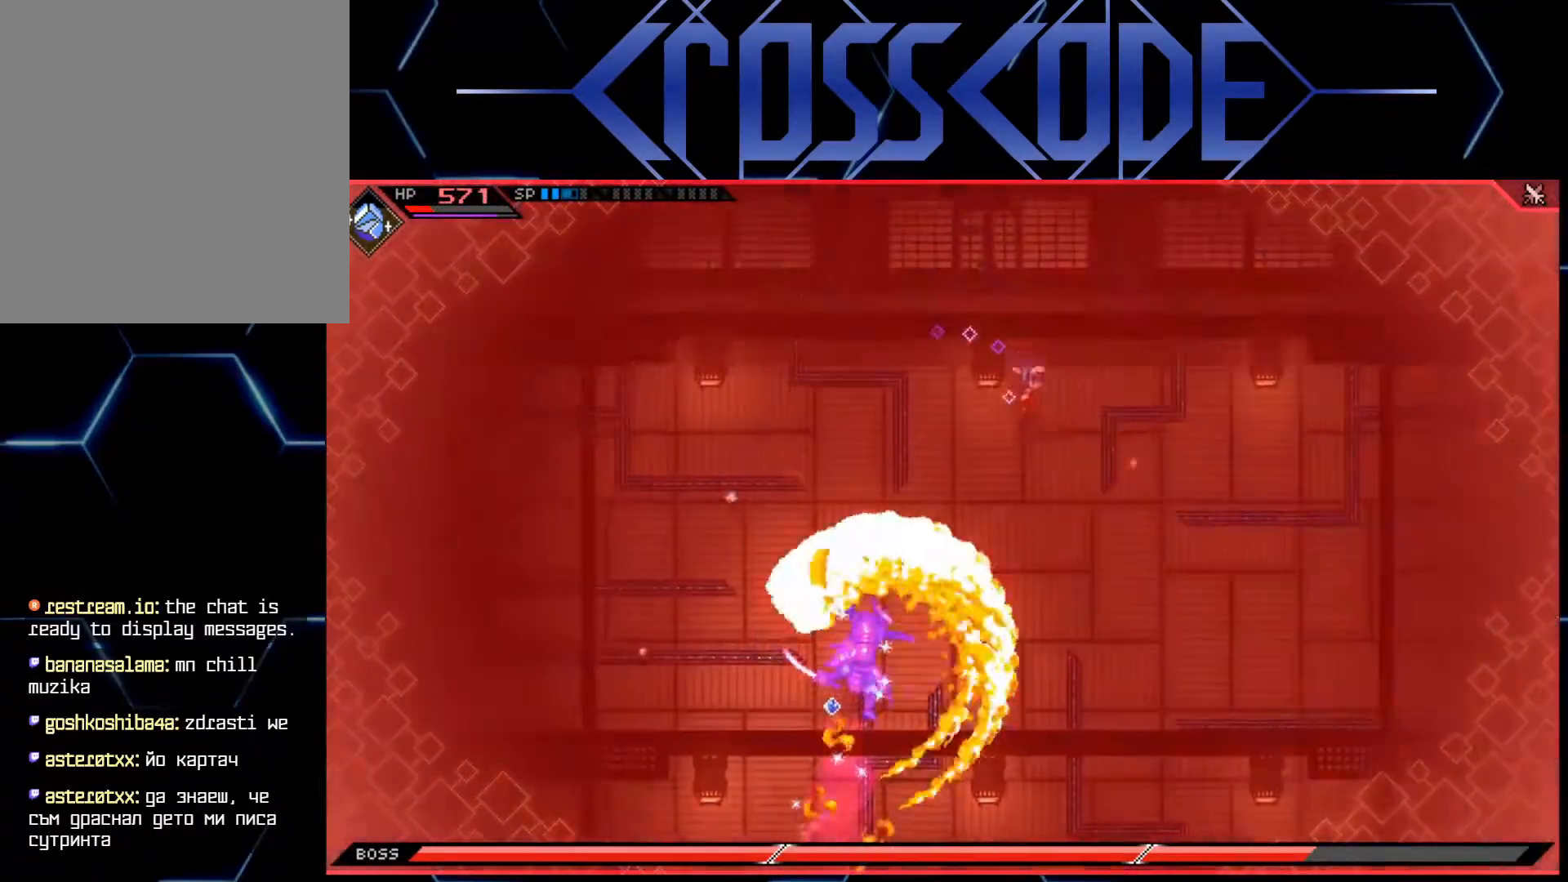
{"buttons": [], "left_stick": "down-right", "right_stick": "center", "events": []}
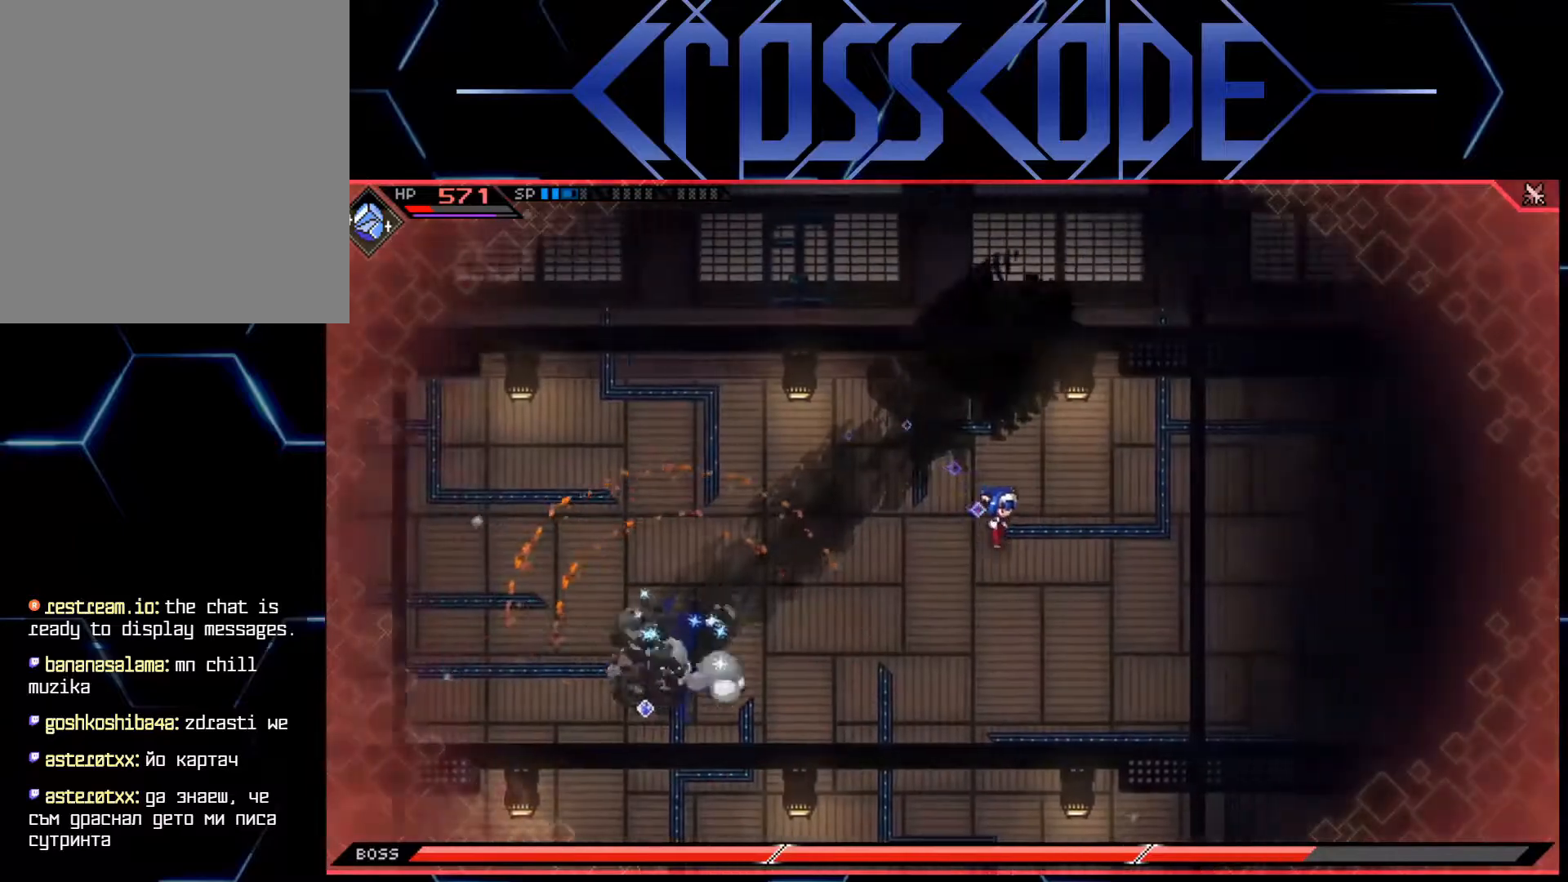
{"buttons": ["L1"], "left_stick": "down-left", "right_stick": "center", "events": [[167, "left_stick", "down-left"], [300, "L1", "down"], [433, "L1", "up"], [483, "L1", "down"]]}
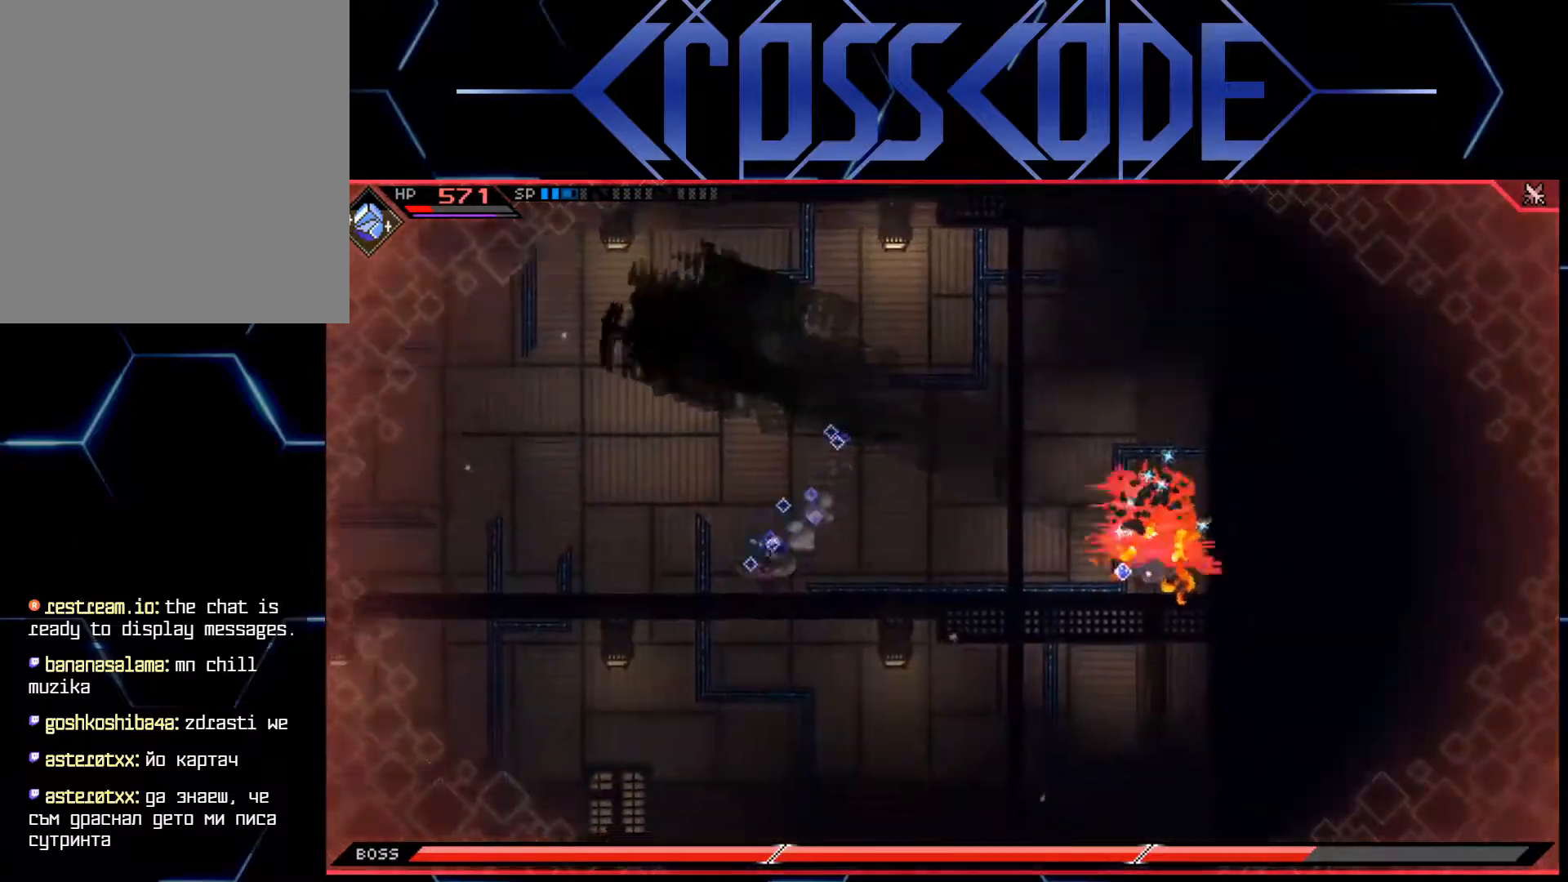
{"buttons": ["L3"], "left_stick": "left", "right_stick": "center", "events": [[17, "L3", "down"], [83, "L1", "up"], [133, "L1", "down"], [250, "L1", "up"], [317, "L1", "down"], [350, "left_stick", "left"], [450, "L1", "up"]]}
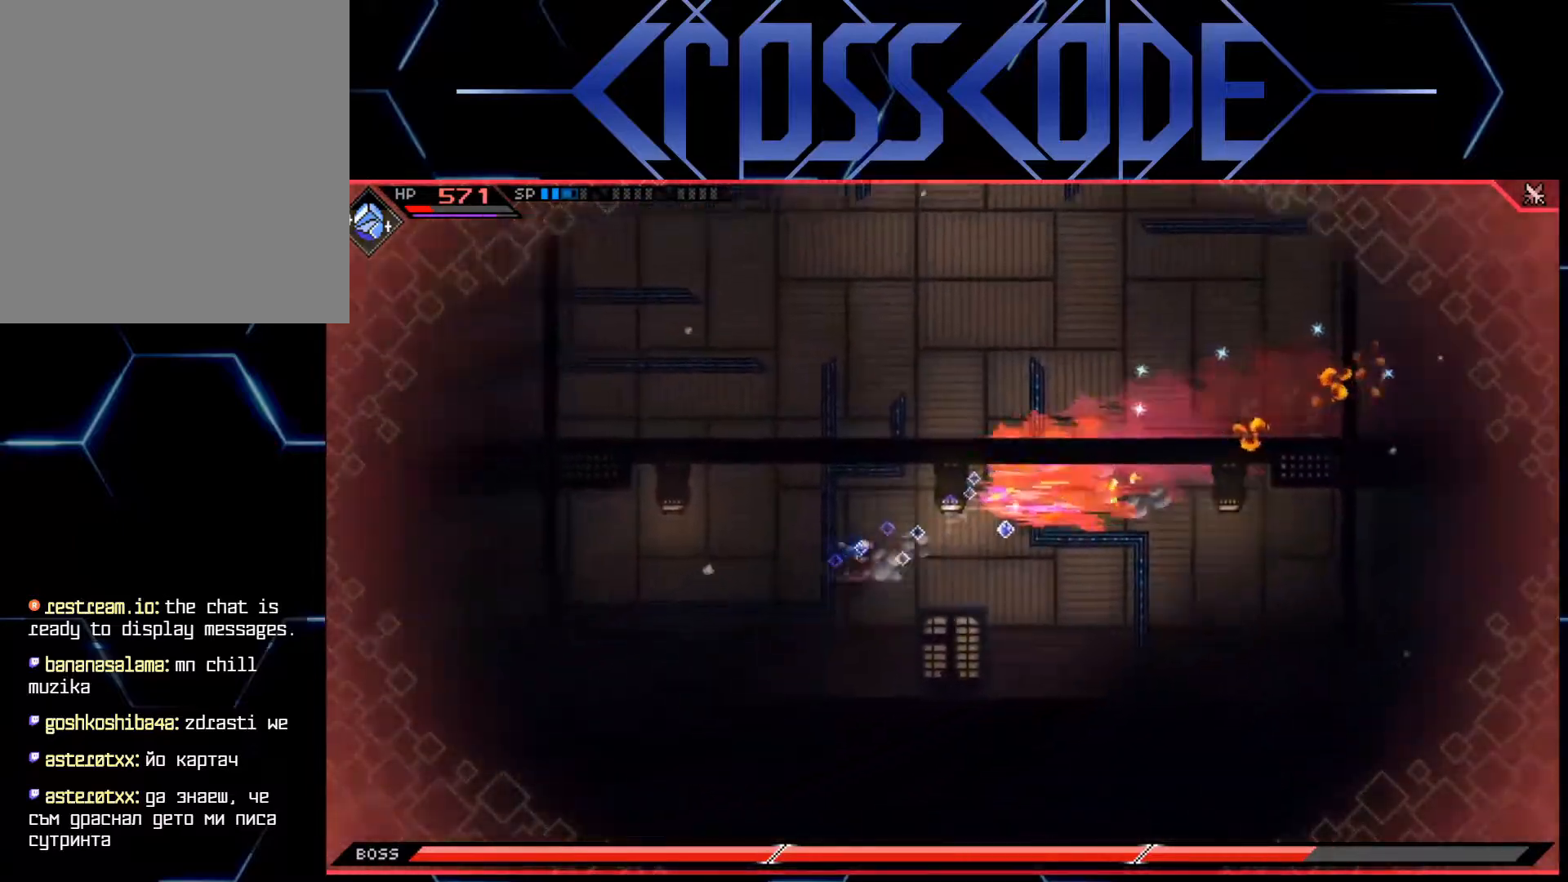
{"buttons": ["L3"], "left_stick": "up-left", "right_stick": "center", "events": [[100, "L1", "down"], [383, "left_stick", "up-left"], [500, "L1", "up"]]}
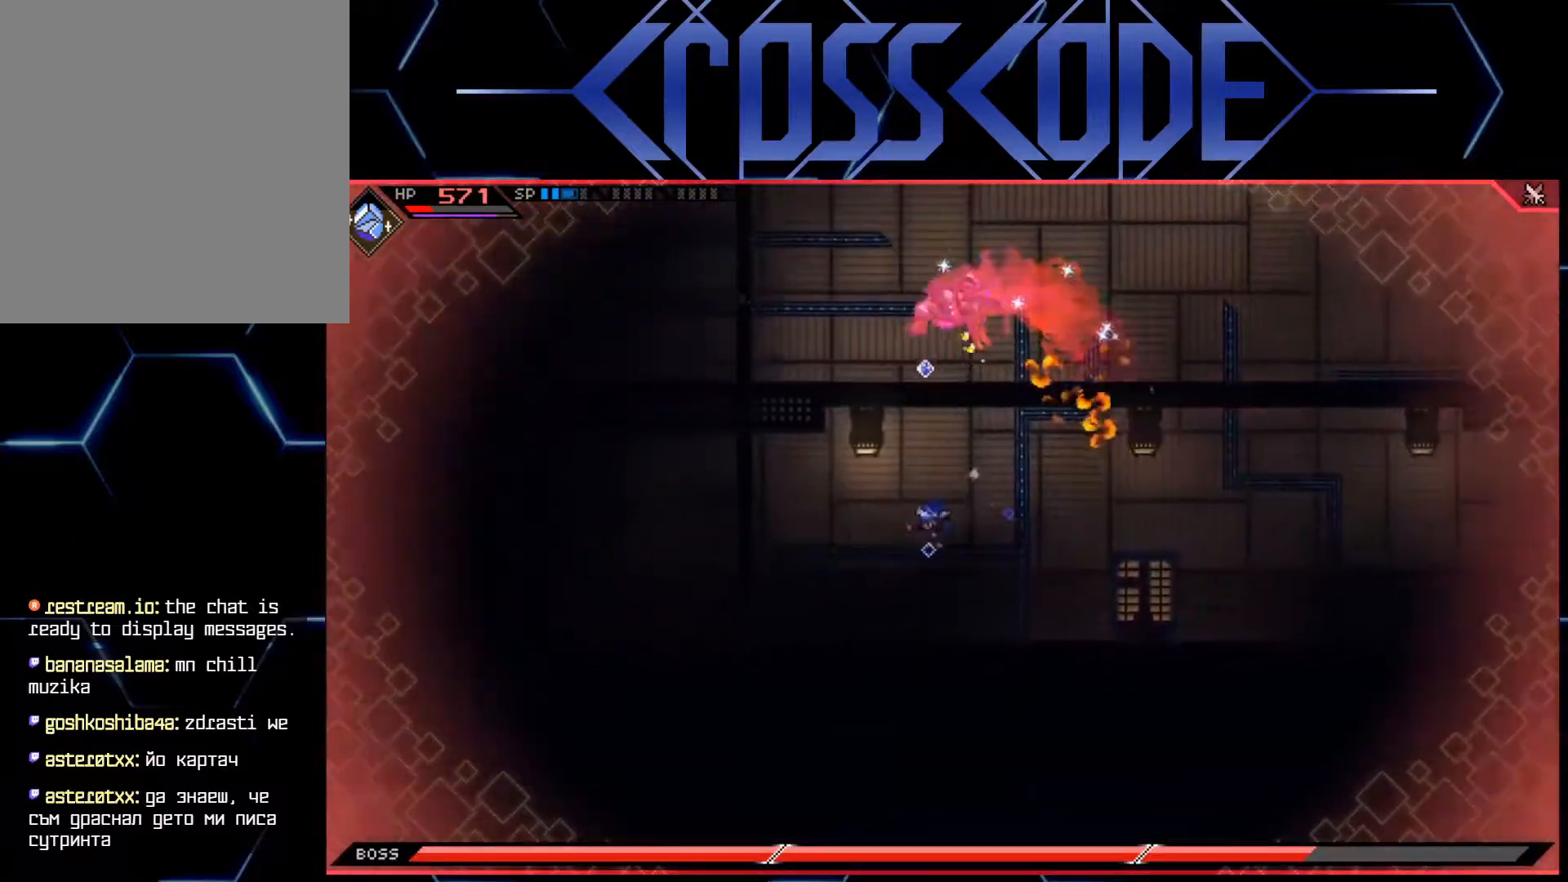
{"buttons": ["L1"], "left_stick": "up", "right_stick": "center", "events": [[50, "L3", "up"], [233, "L1", "down"], [400, "left_stick", "up"], [417, "L1", "up"], [483, "L1", "down"]]}
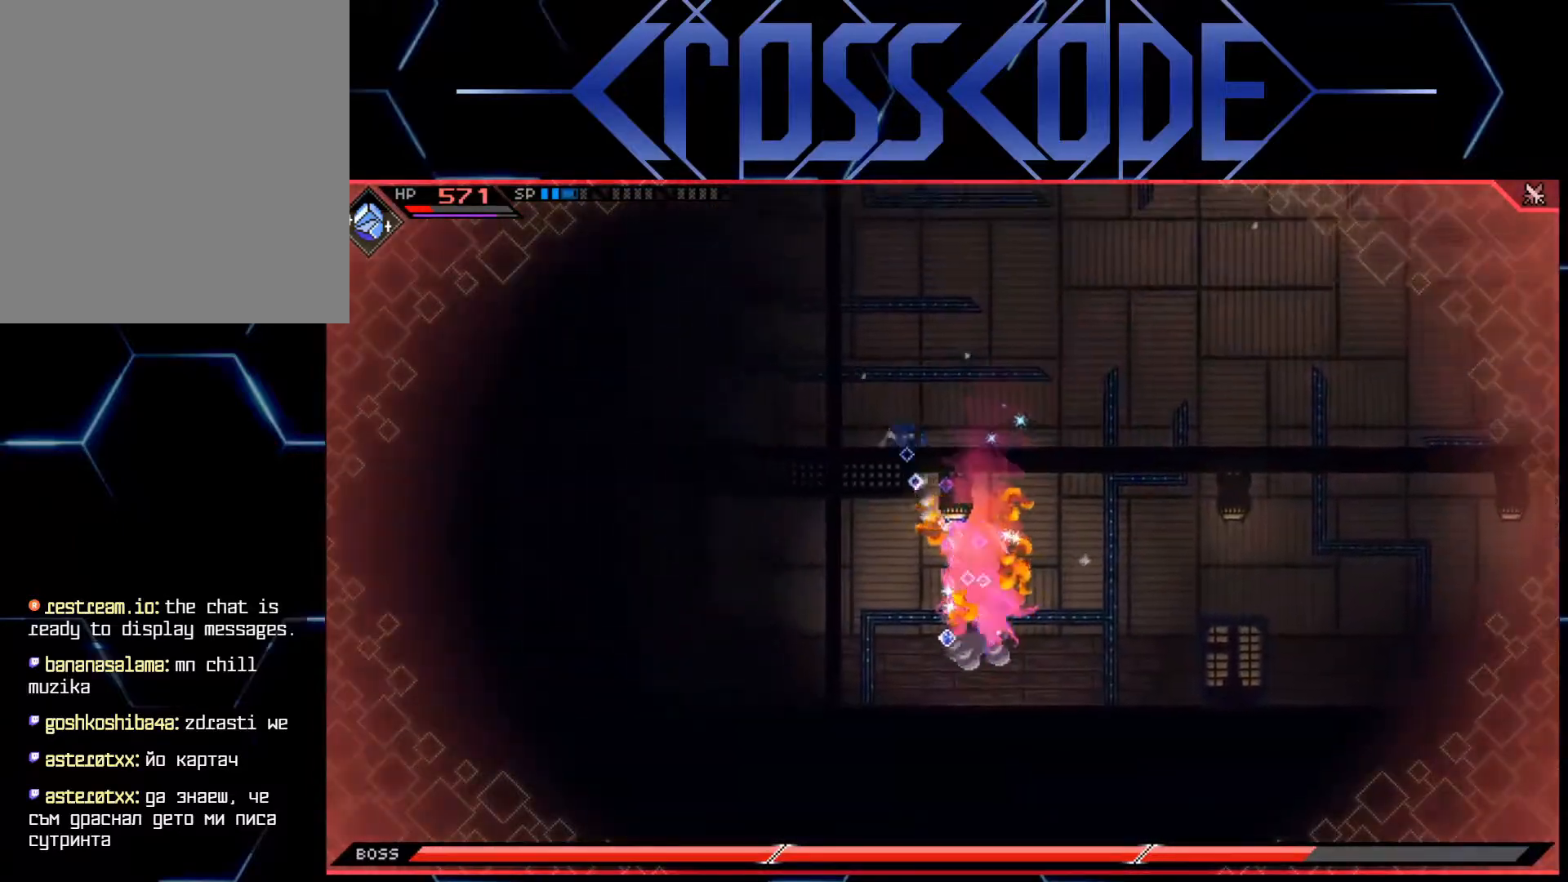
{"buttons": [], "left_stick": "up", "right_stick": "center", "events": [[133, "L1", "up"], [200, "L1", "down"], [367, "L1", "up"]]}
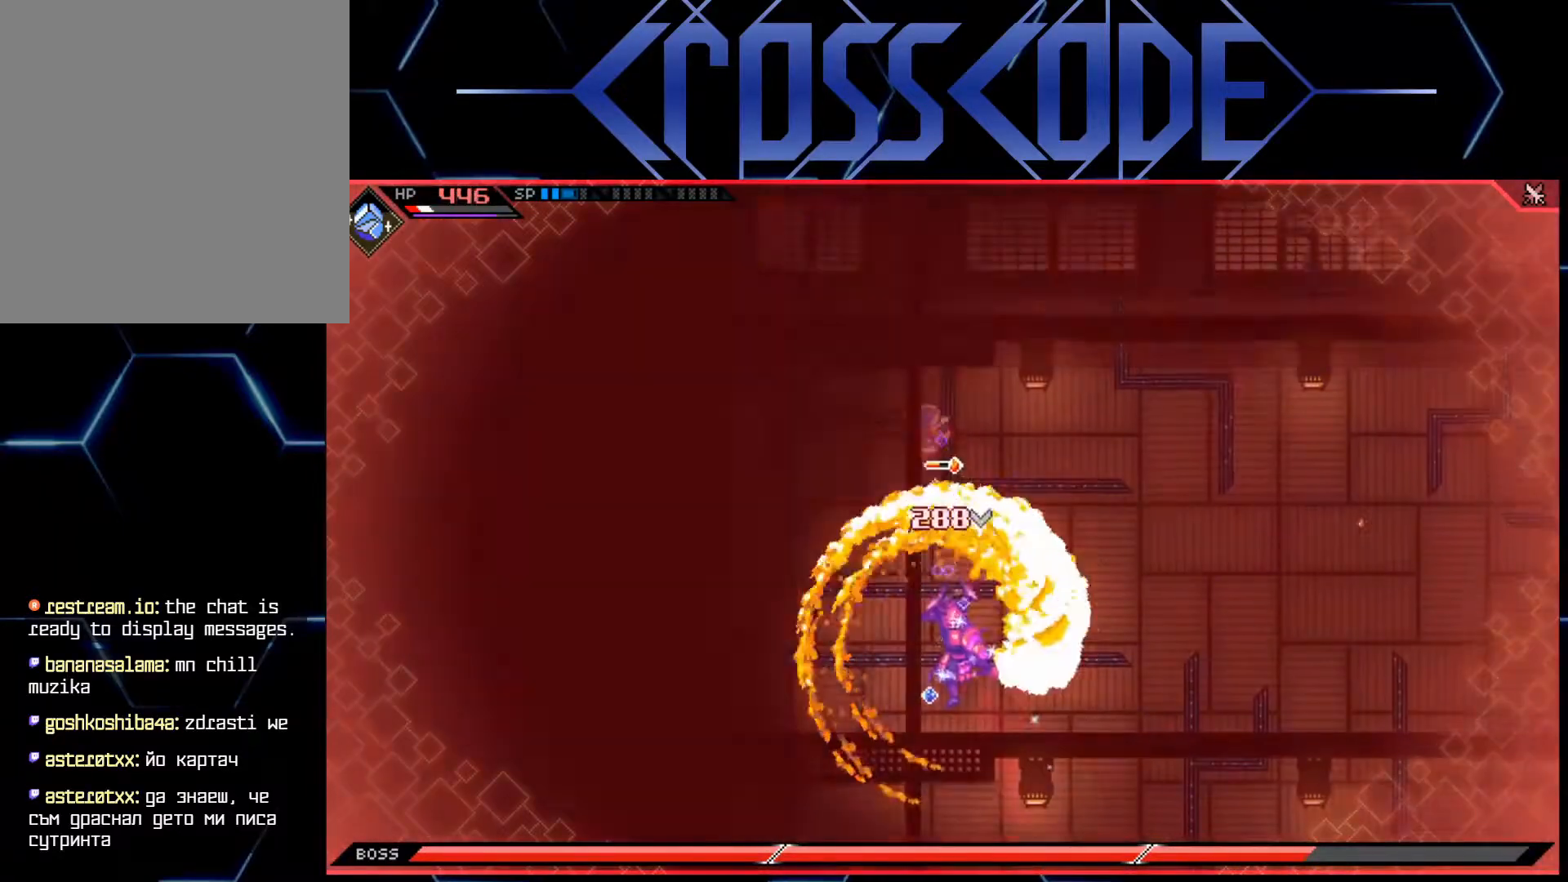
{"buttons": [], "left_stick": "right", "right_stick": "center", "events": [[33, "left_stick", "up-right"], [350, "left_stick", "right"]]}
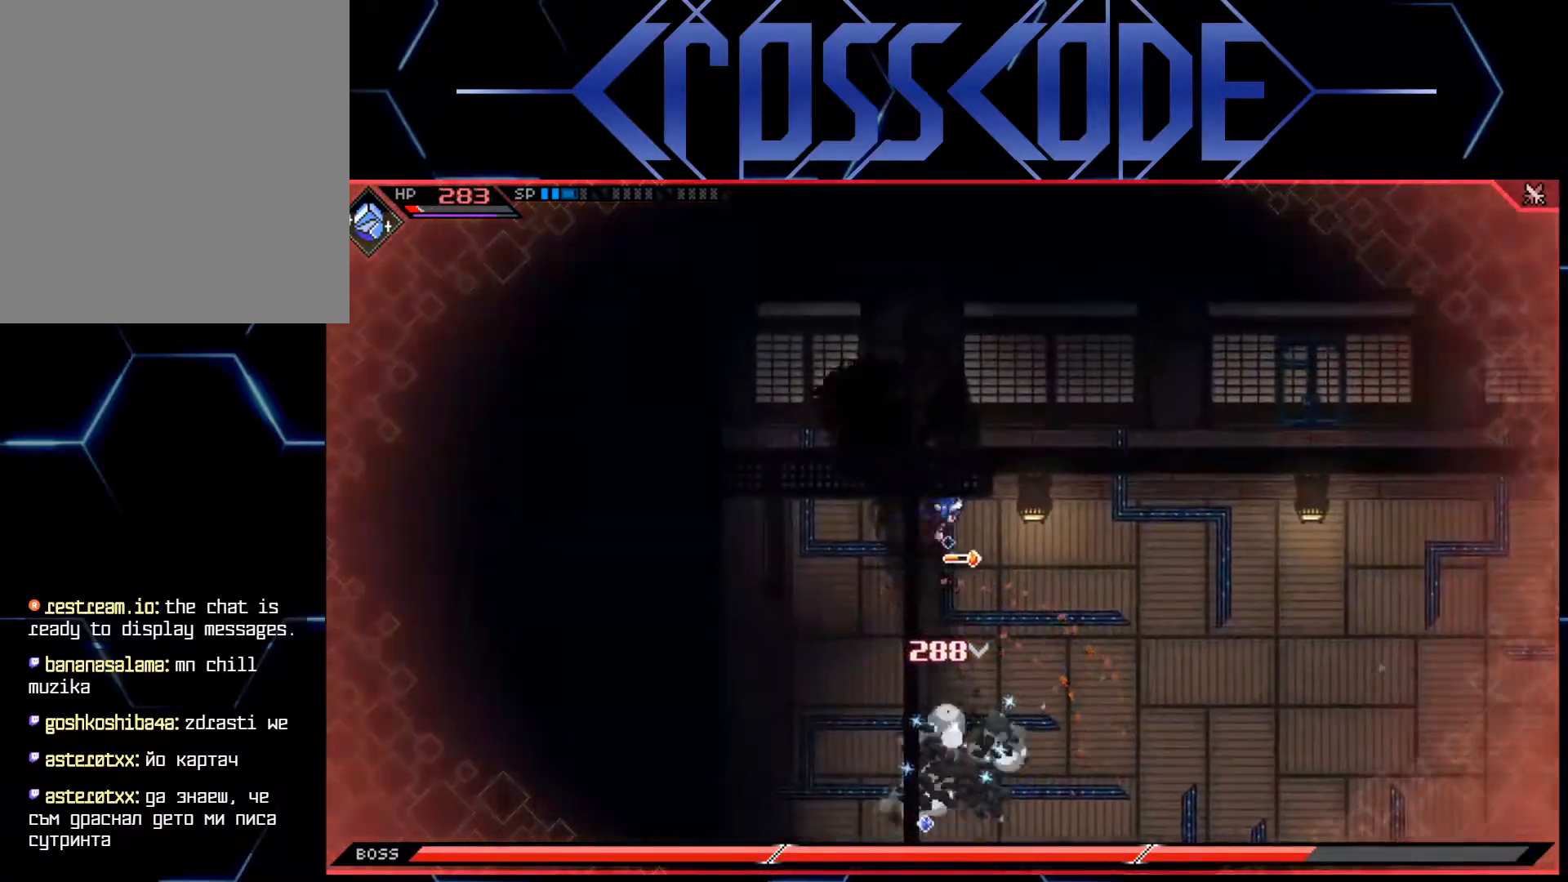
{"buttons": [], "left_stick": "right", "right_stick": "center", "events": [[133, "L2", "down"], [133, "left_stick", "up-left"], [283, "left_stick", "up-right"], [333, "L2", "up"], [350, "left_stick", "right"]]}
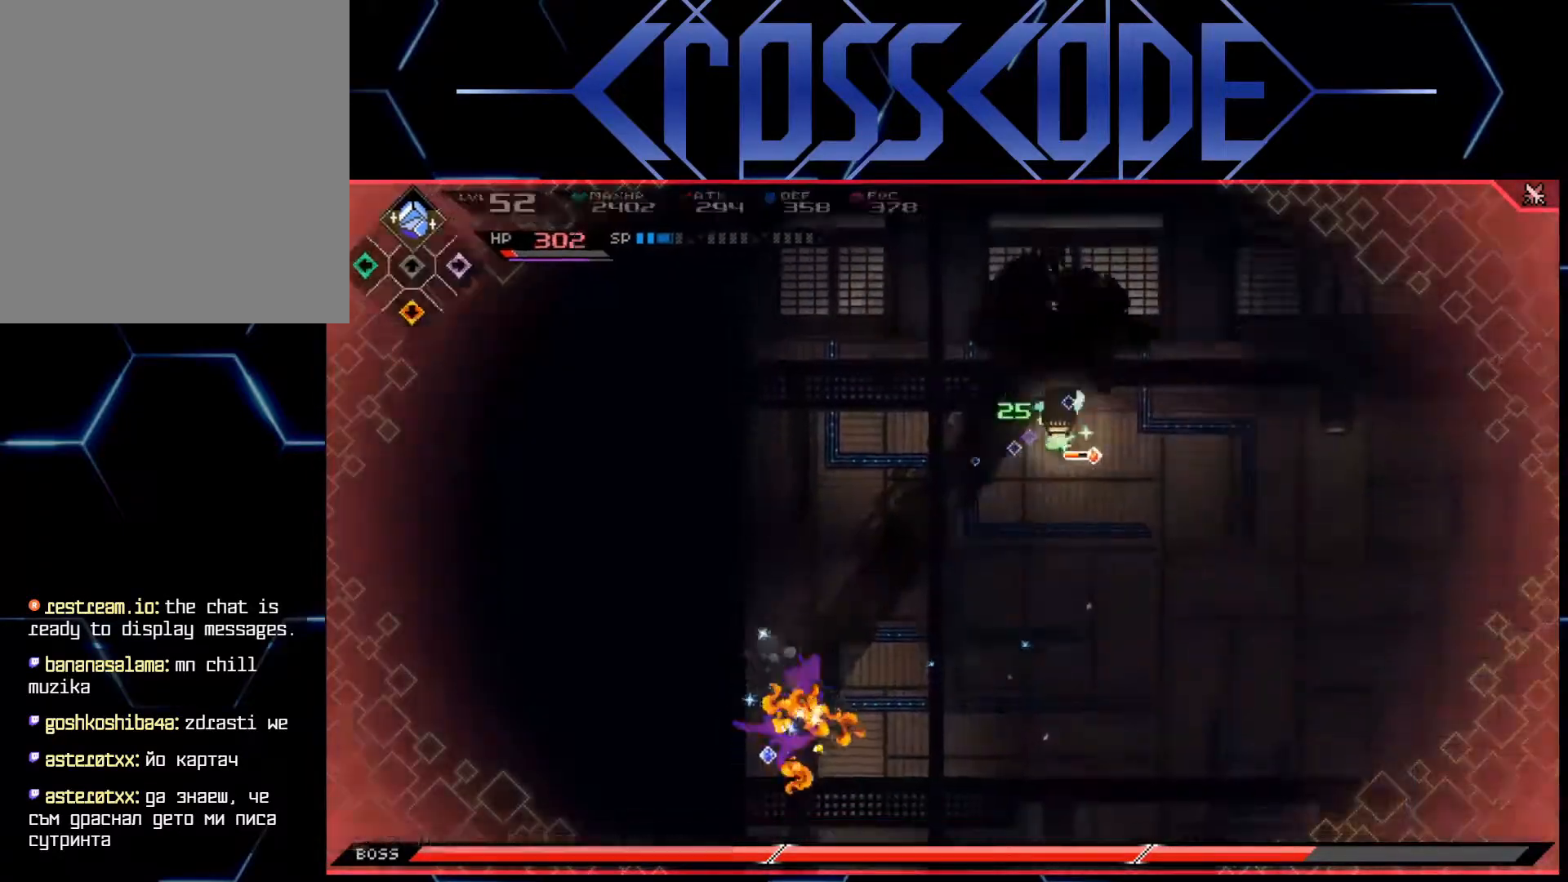
{"buttons": ["L1"], "left_stick": "down-right", "right_stick": "center", "events": [[183, "left_stick", "down-right"], [217, "L1", "down"], [333, "L1", "up"], [383, "L1", "down"]]}
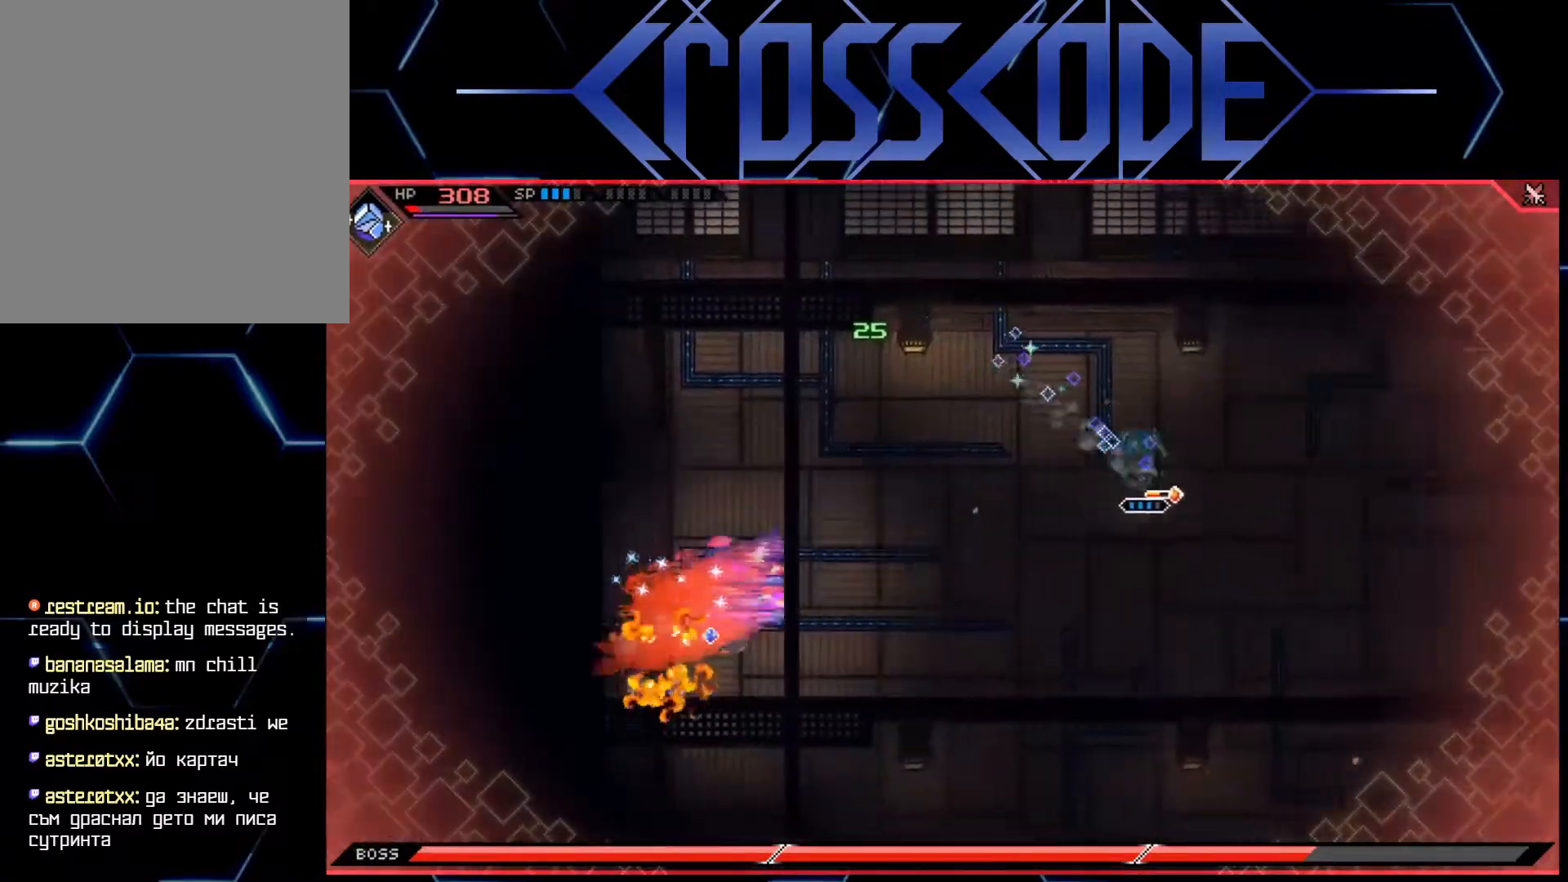
{"buttons": [], "left_stick": "down-right", "right_stick": "center", "events": [[17, "L1", "up"], [83, "L1", "down"], [233, "L1", "up"], [350, "L1", "down"], [450, "L1", "up"]]}
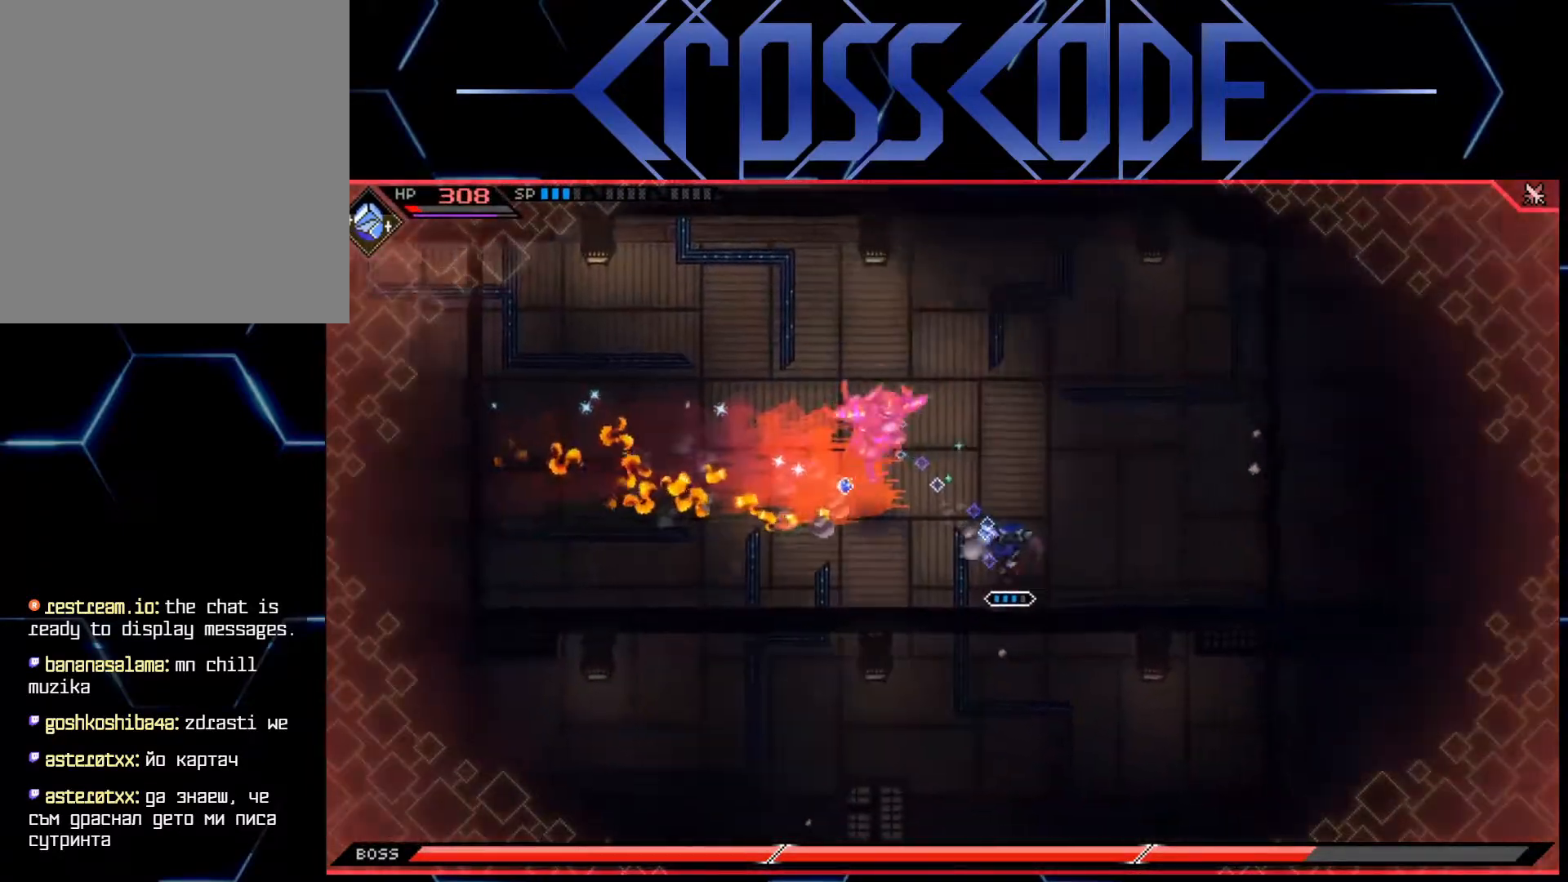
{"buttons": [], "left_stick": "down-right", "right_stick": "center", "events": [[33, "L1", "down"], [250, "L1", "up"]]}